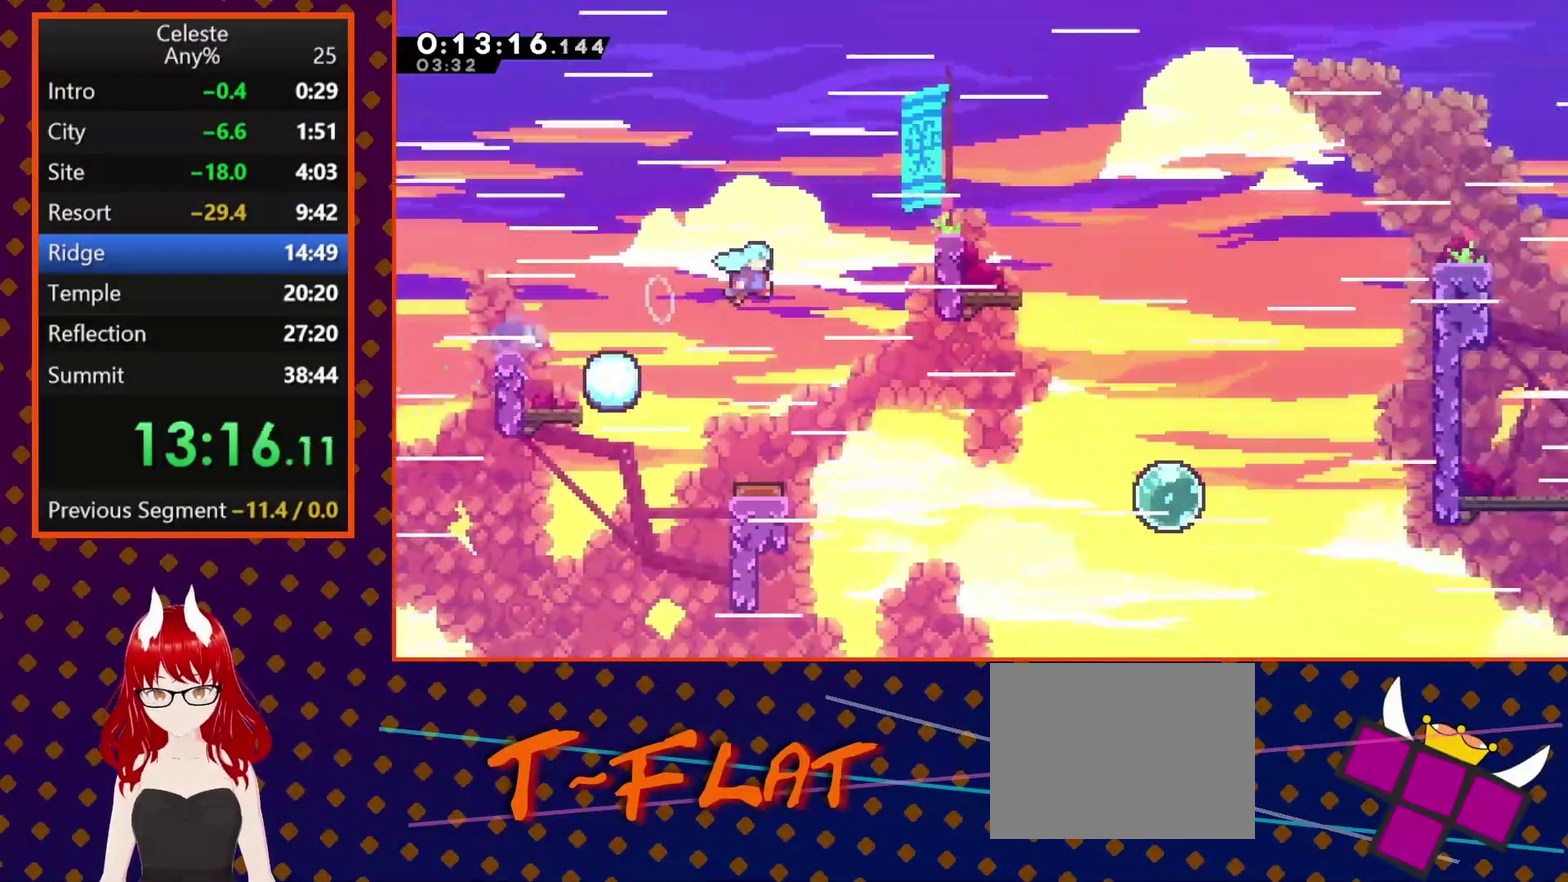
Gameplay with a controller (PlayStation layout); each line is a JSON object with the inputs held at the frame after it. "events" lists button and stick changes between this image and that frame as [ms after this image, input, new state], when the widget could be followed in between. Not read: L3 R3 right_stick.
{"buttons": ["R2", "DPAD_LEFT"], "left_stick": "center", "events": [[167, "DPAD_DOWN", "up"], [167, "DPAD_RIGHT", "up"], [233, "CROSS", "up"], [233, "DPAD_LEFT", "down"], [300, "SQUARE", "up"], [500, "R2", "down"]]}
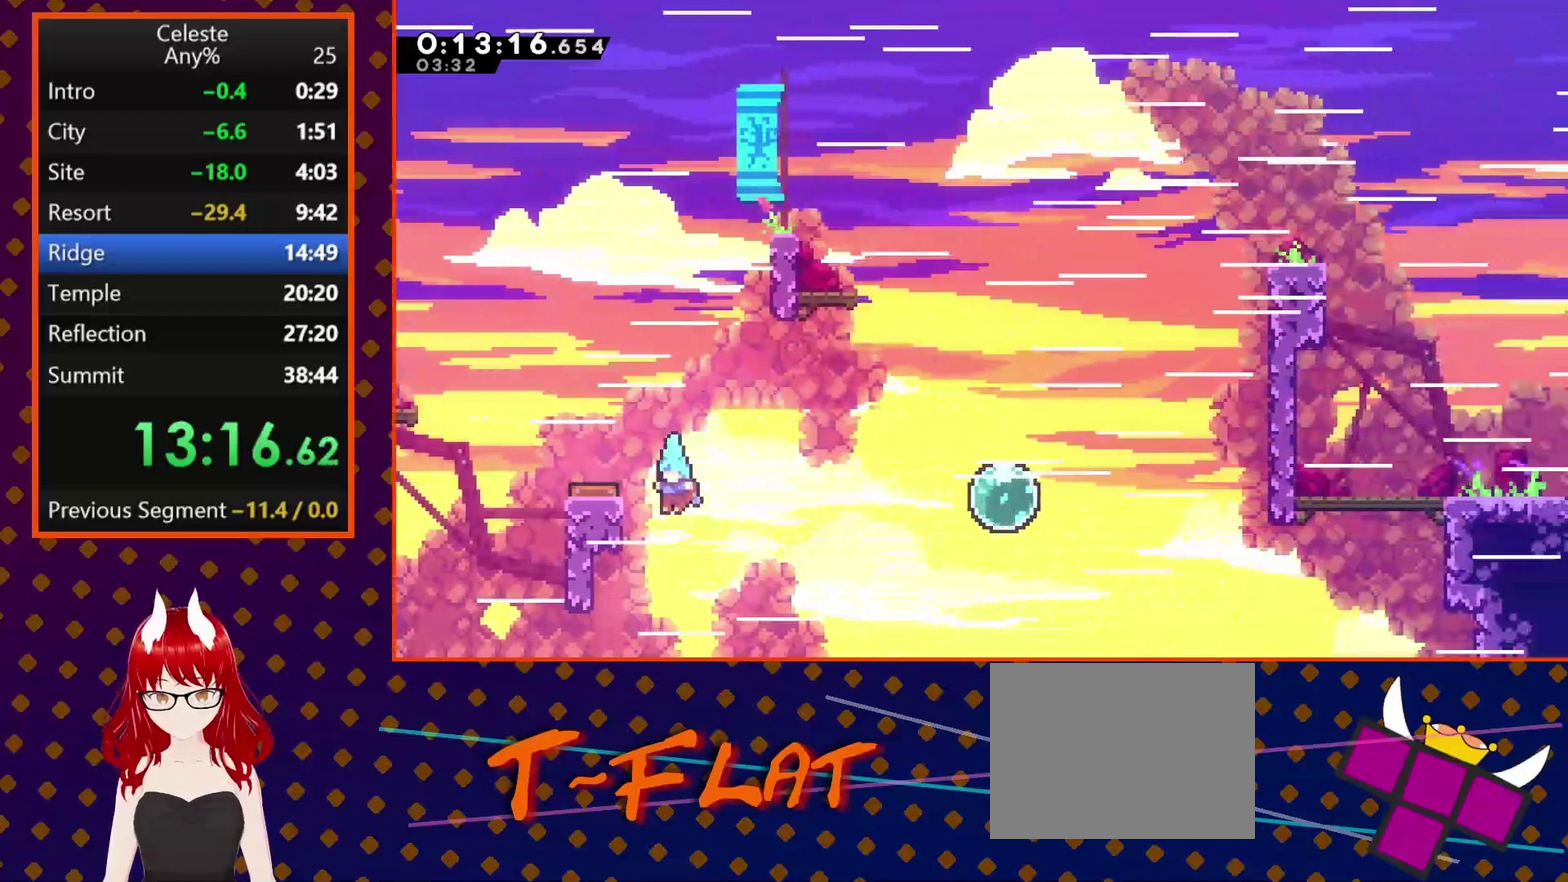
{"buttons": ["R2", "DPAD_UP"], "left_stick": "center", "events": [[167, "DPAD_UP", "down"], [200, "DPAD_LEFT", "up"]]}
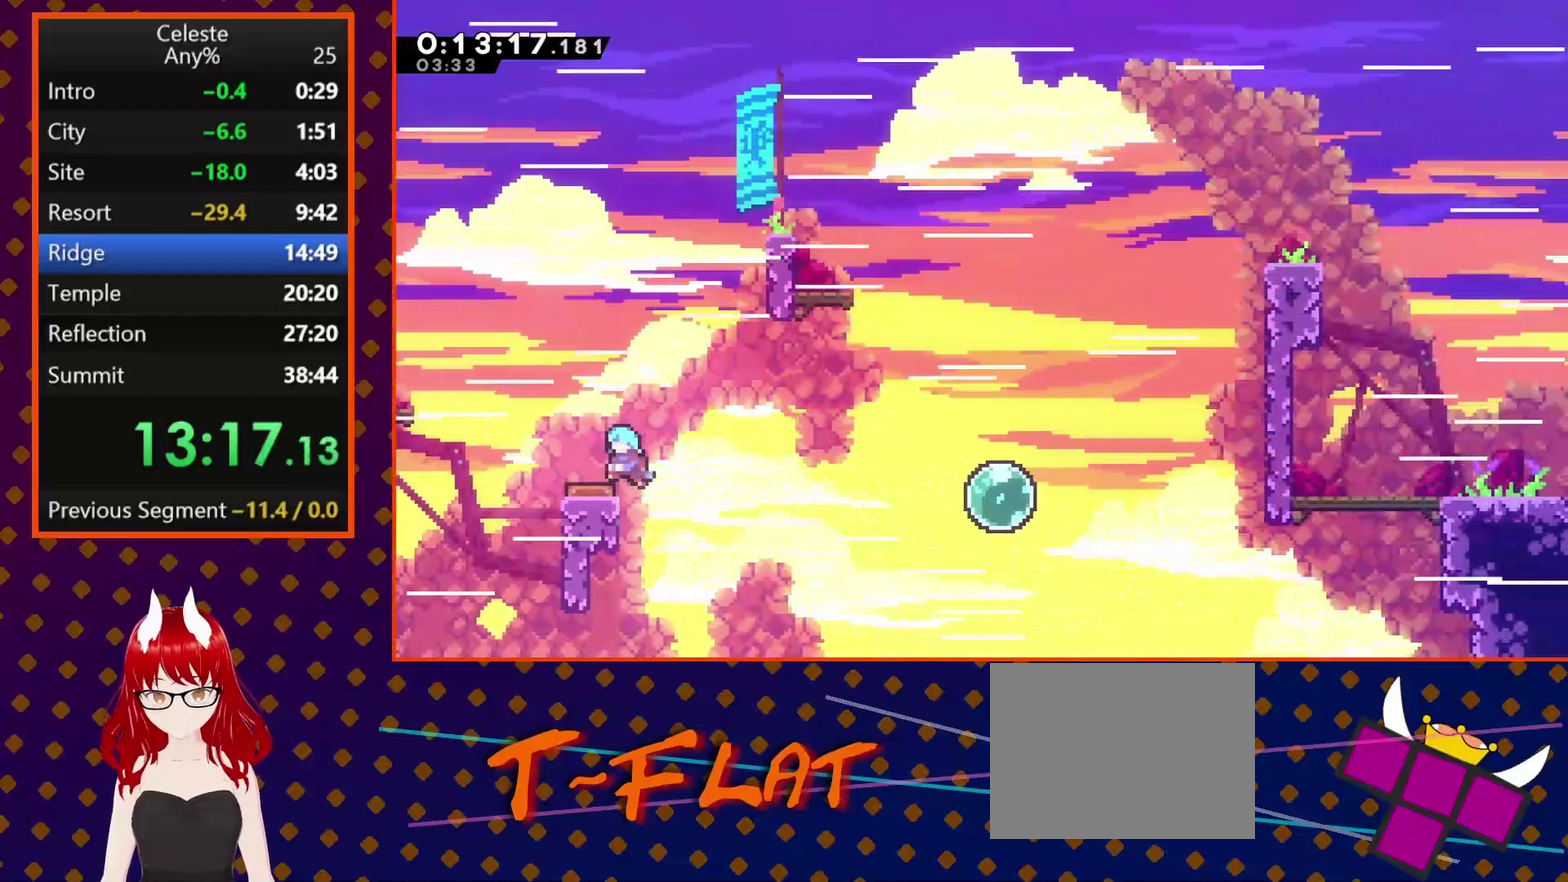
{"buttons": ["SQUARE", "DPAD_RIGHT"], "left_stick": "center", "events": [[133, "DPAD_RIGHT", "down"], [167, "DPAD_UP", "up"], [167, "R2", "up"], [400, "SQUARE", "down"]]}
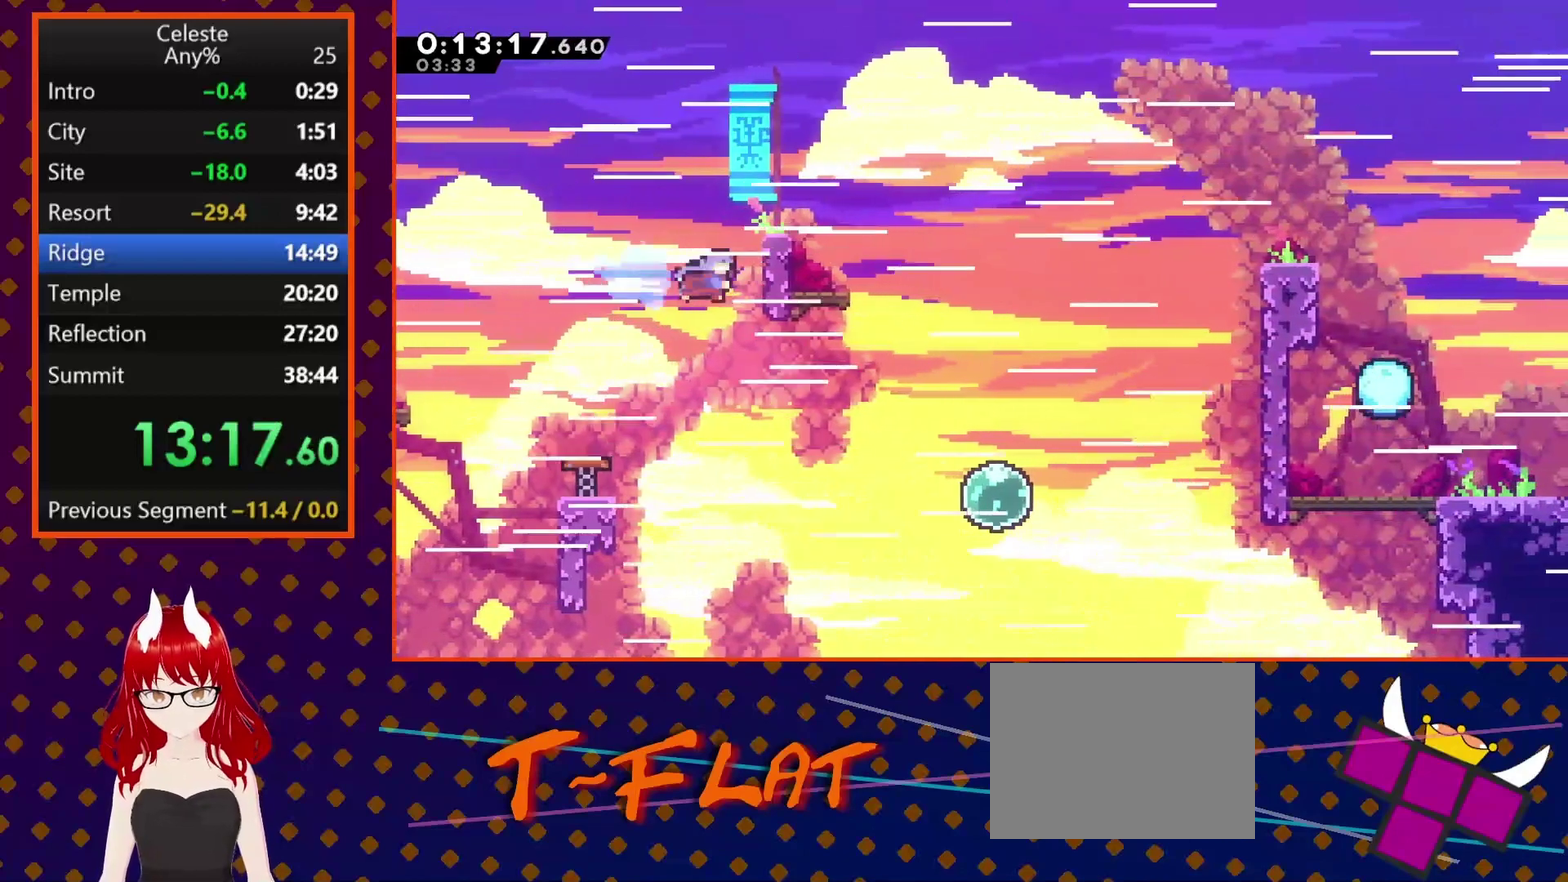
{"buttons": ["R2", "DPAD_UP"], "left_stick": "center", "events": [[33, "R2", "down"], [67, "SQUARE", "up"], [133, "DPAD_UP", "down"], [167, "DPAD_RIGHT", "up"]]}
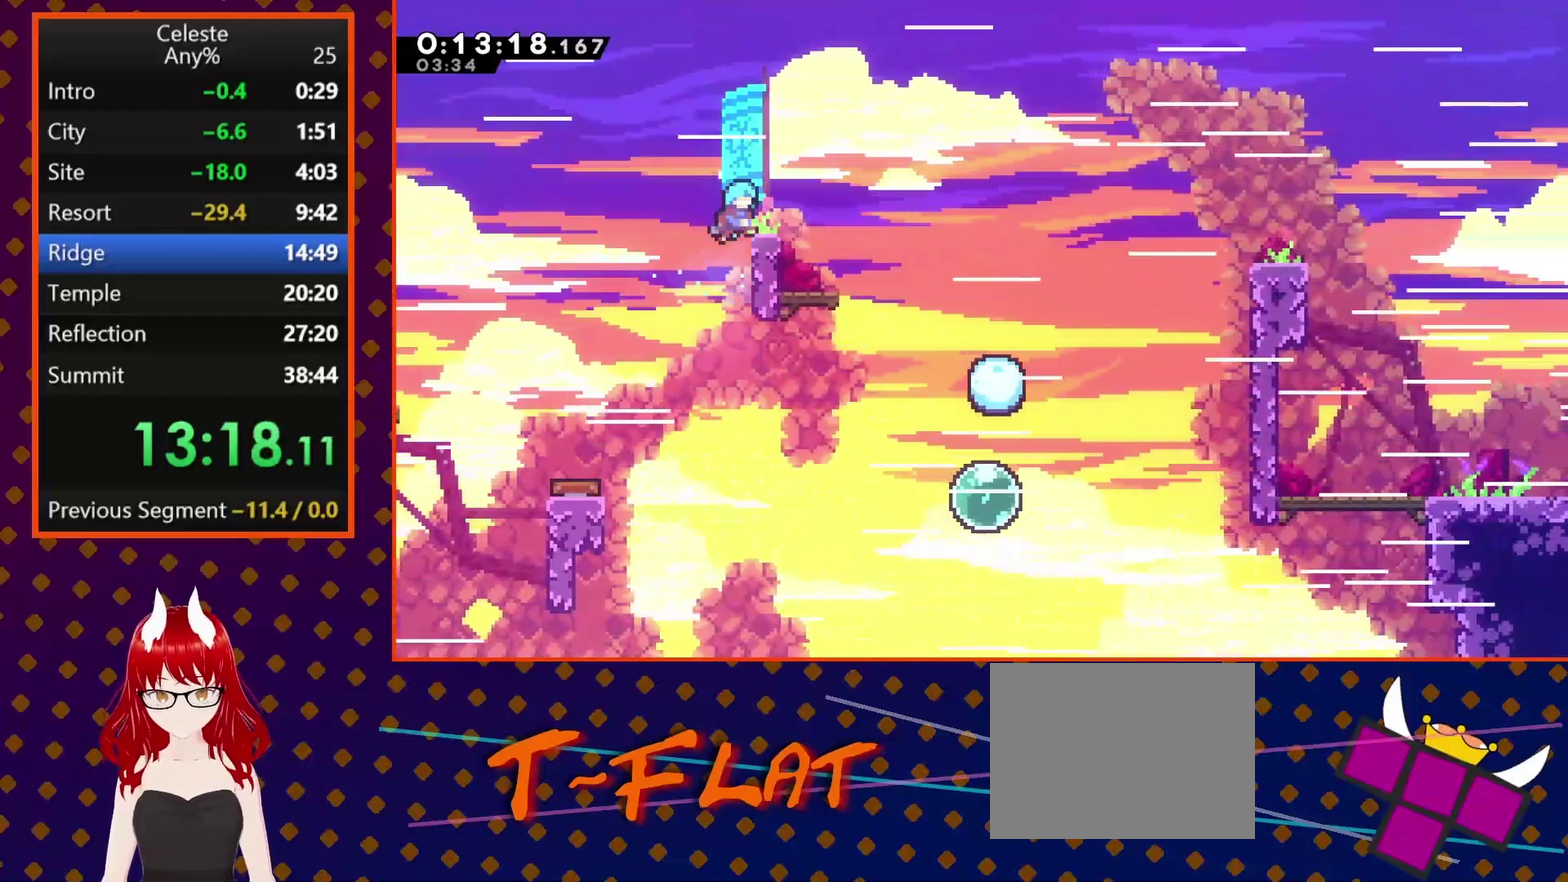
{"buttons": ["CROSS", "SQUARE", "DPAD_DOWN", "DPAD_RIGHT"], "left_stick": "center", "events": [[167, "DPAD_RIGHT", "down"], [200, "DPAD_DOWN", "down"], [200, "DPAD_UP", "up"], [200, "R2", "up"], [300, "SQUARE", "down"], [433, "CROSS", "down"]]}
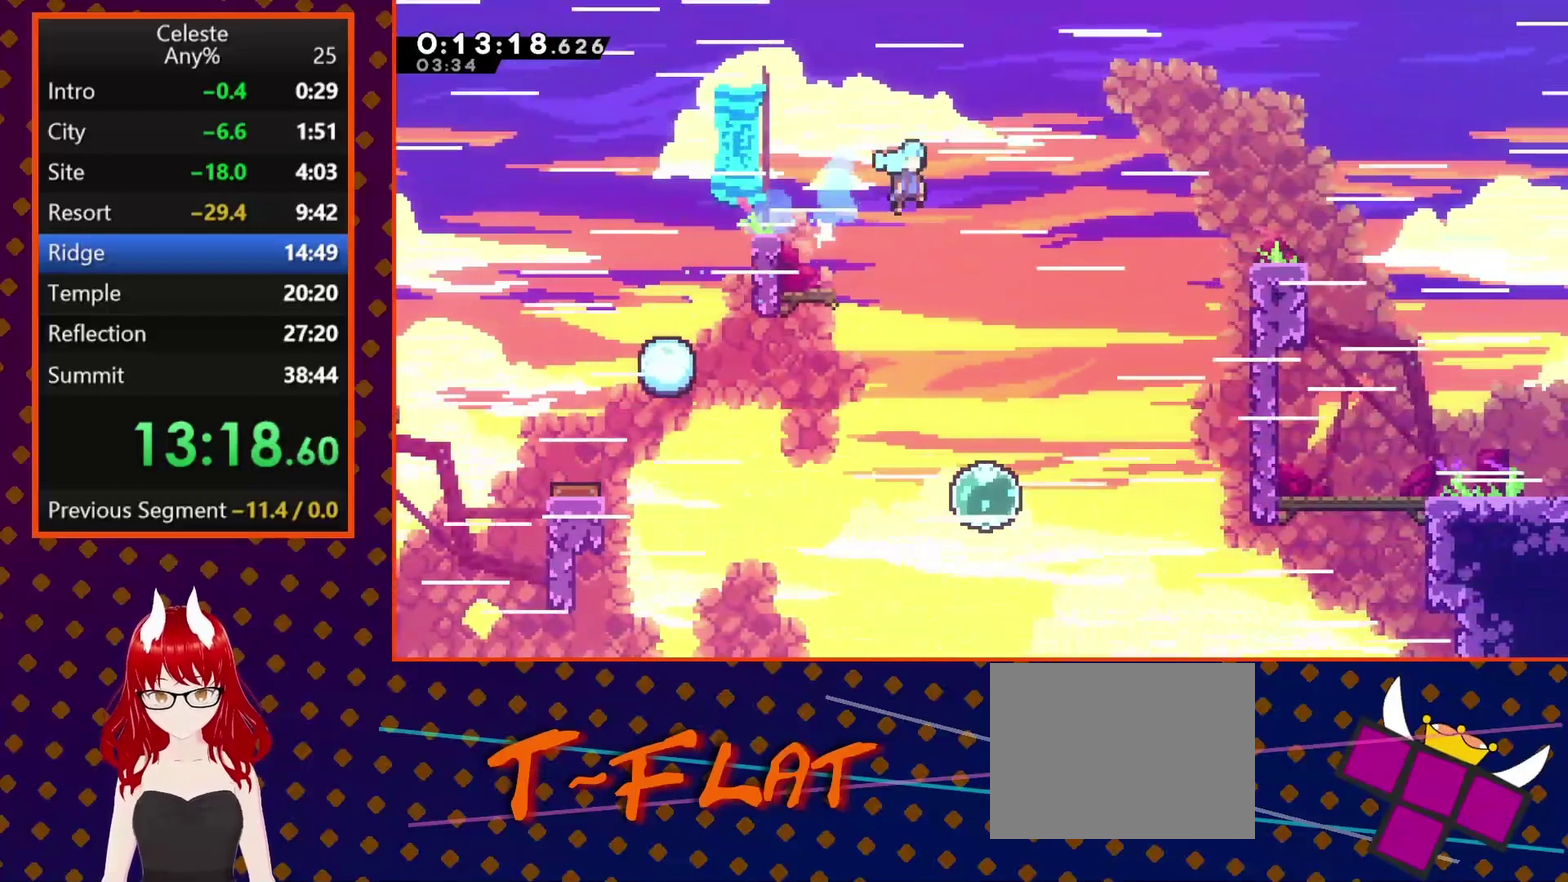
{"buttons": ["CROSS", "SQUARE", "R2", "DPAD_RIGHT"], "left_stick": "center", "events": [[467, "DPAD_DOWN", "up"], [467, "R2", "down"]]}
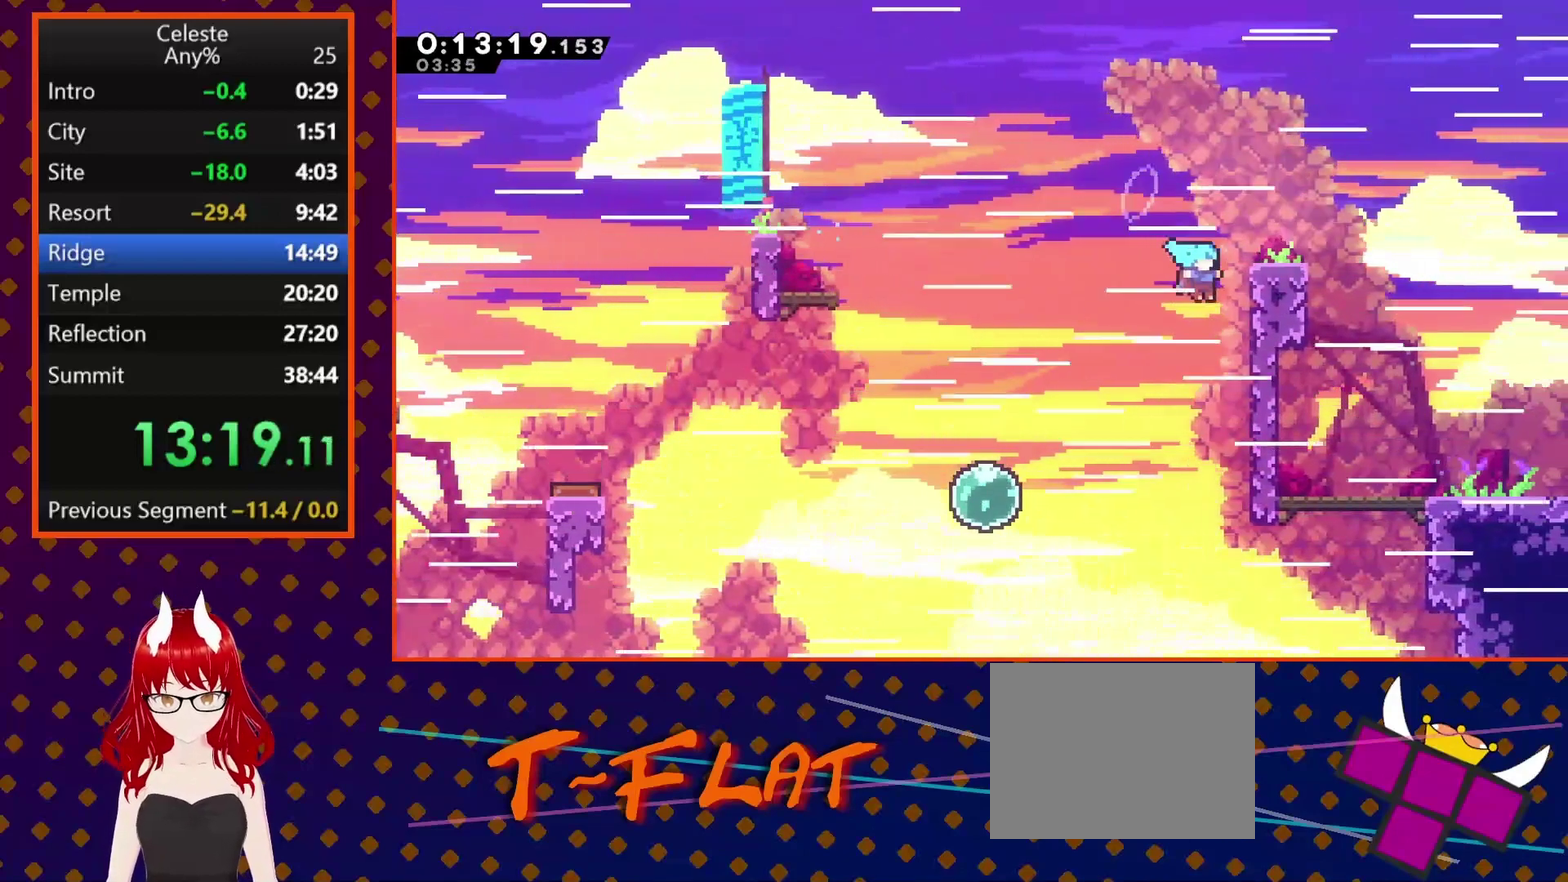
{"buttons": ["R2", "DPAD_UP", "DPAD_RIGHT"], "left_stick": "center", "events": [[133, "CROSS", "up"], [200, "DPAD_UP", "down"], [200, "SQUARE", "up"], [267, "CROSS", "down"], [267, "DPAD_UP", "up"], [367, "CROSS", "up"], [500, "DPAD_UP", "down"]]}
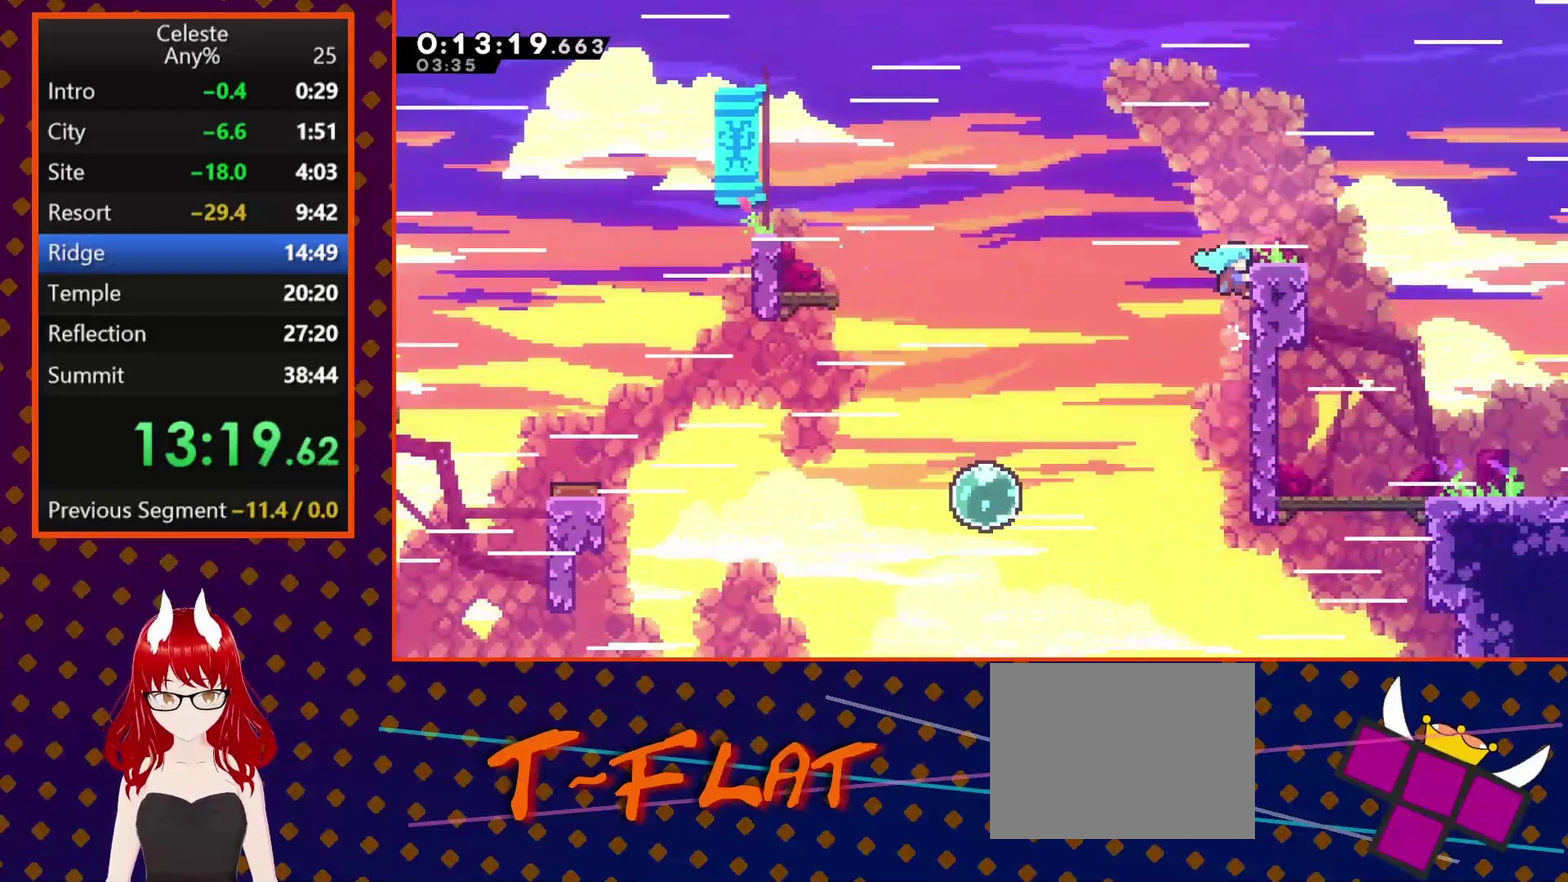
{"buttons": ["SQUARE", "DPAD_DOWN", "DPAD_RIGHT"], "left_stick": "center", "events": [[100, "DPAD_RIGHT", "up"], [300, "DPAD_RIGHT", "down"], [367, "DPAD_UP", "up"], [367, "R2", "up"], [400, "DPAD_DOWN", "down"], [500, "SQUARE", "down"]]}
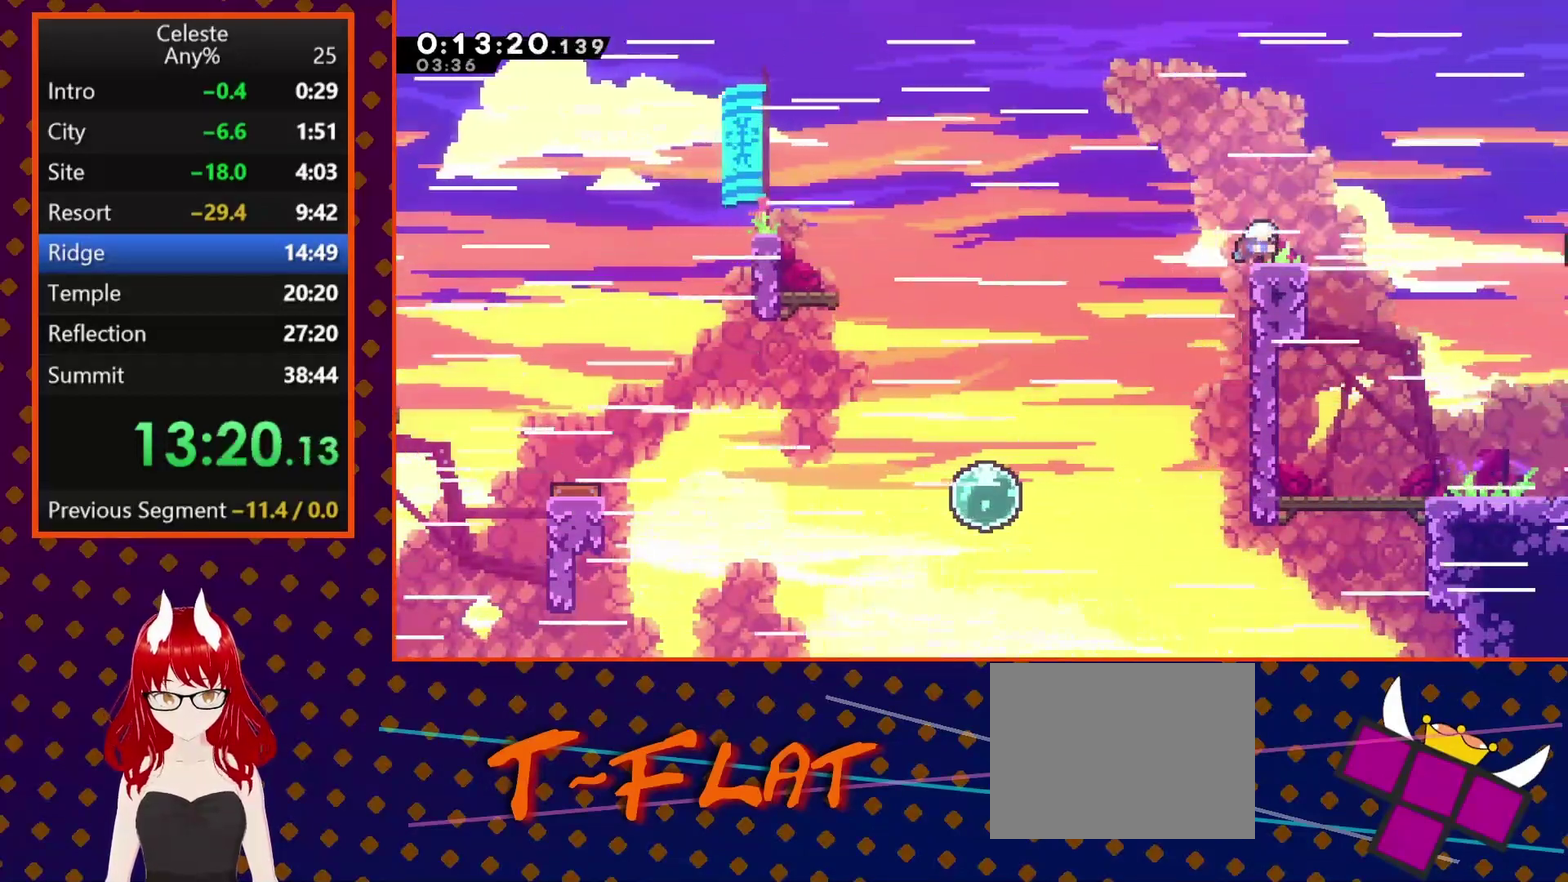
{"buttons": ["CROSS", "SQUARE", "DPAD_DOWN", "DPAD_RIGHT"], "left_stick": "center", "events": [[33, "CROSS", "down"]]}
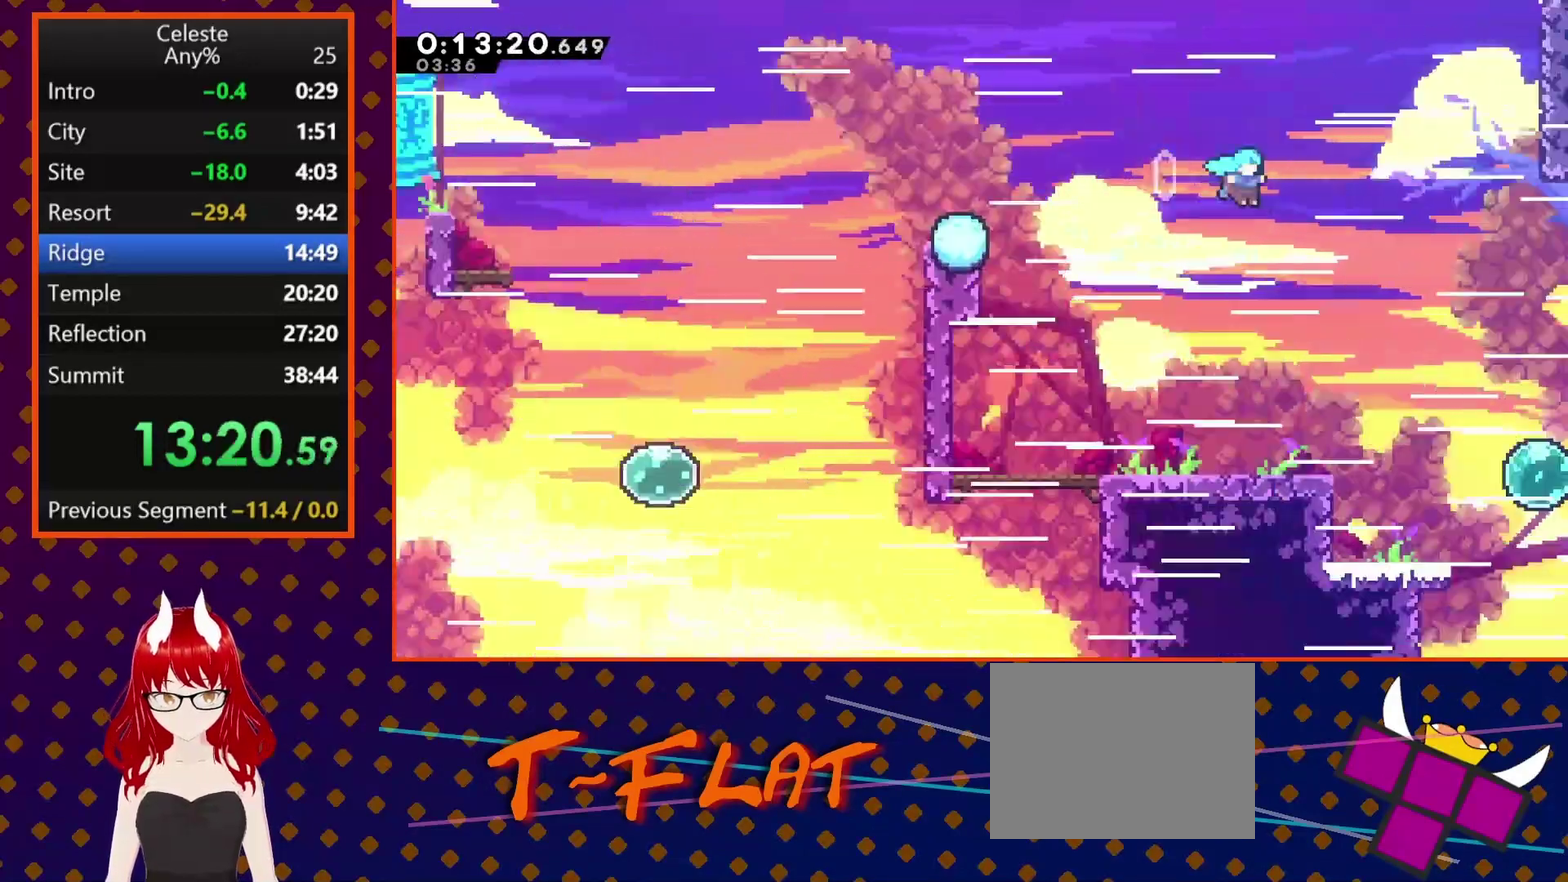
{"buttons": ["DPAD_DOWN", "DPAD_RIGHT"], "left_stick": "center", "events": [[67, "CROSS", "up"], [100, "DPAD_DOWN", "up"], [133, "SQUARE", "up"], [167, "DPAD_RIGHT", "up"], [333, "DPAD_RIGHT", "down"], [467, "DPAD_DOWN", "down"]]}
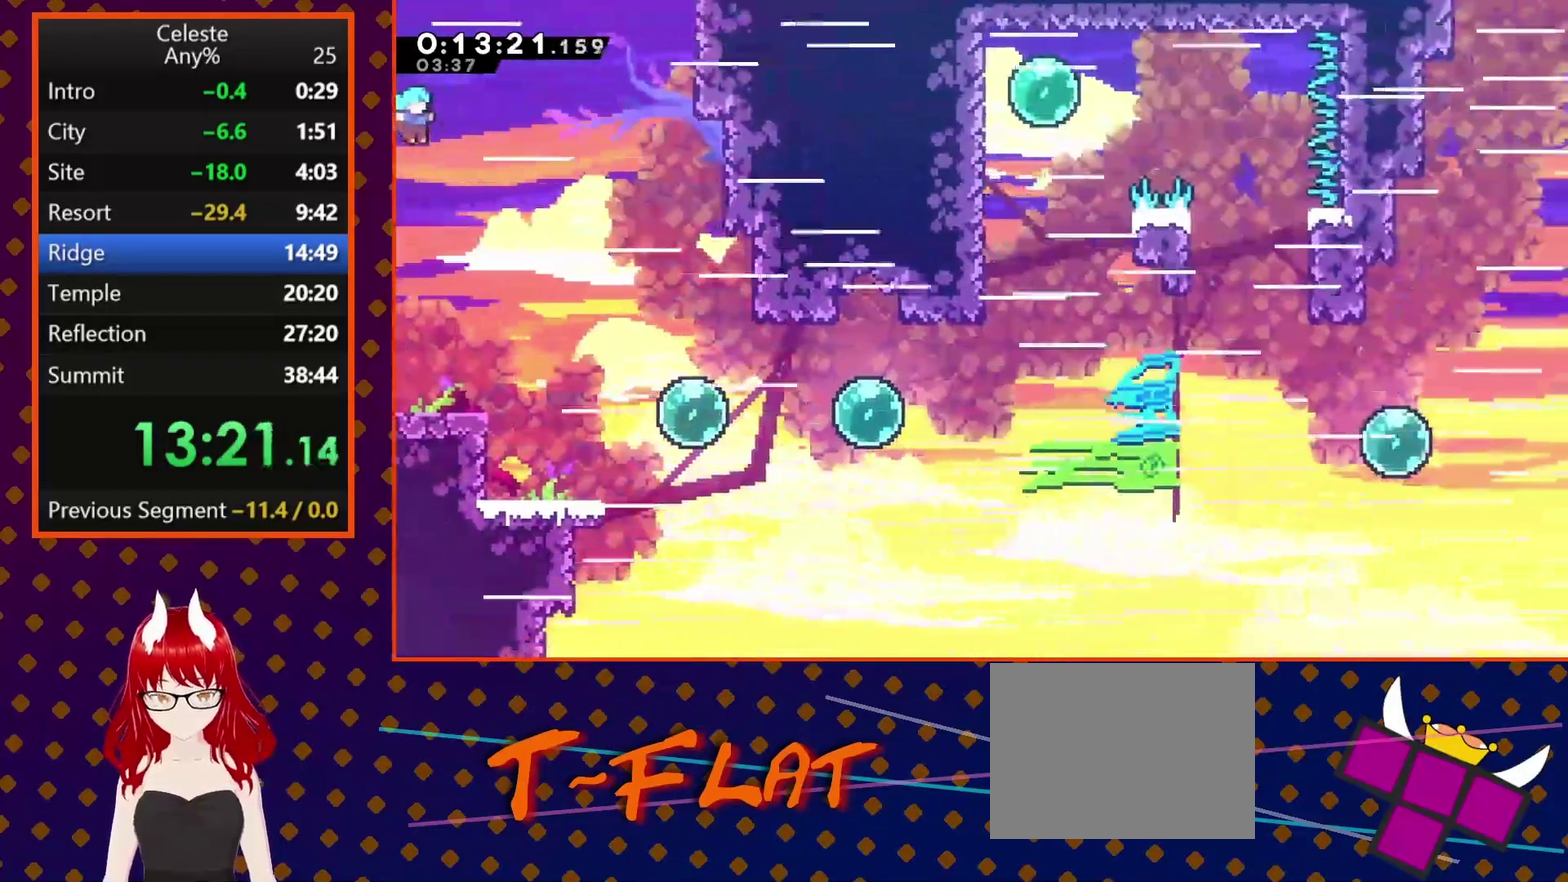
{"buttons": ["SQUARE", "DPAD_DOWN", "DPAD_RIGHT"], "left_stick": "center", "events": [[367, "SQUARE", "down"]]}
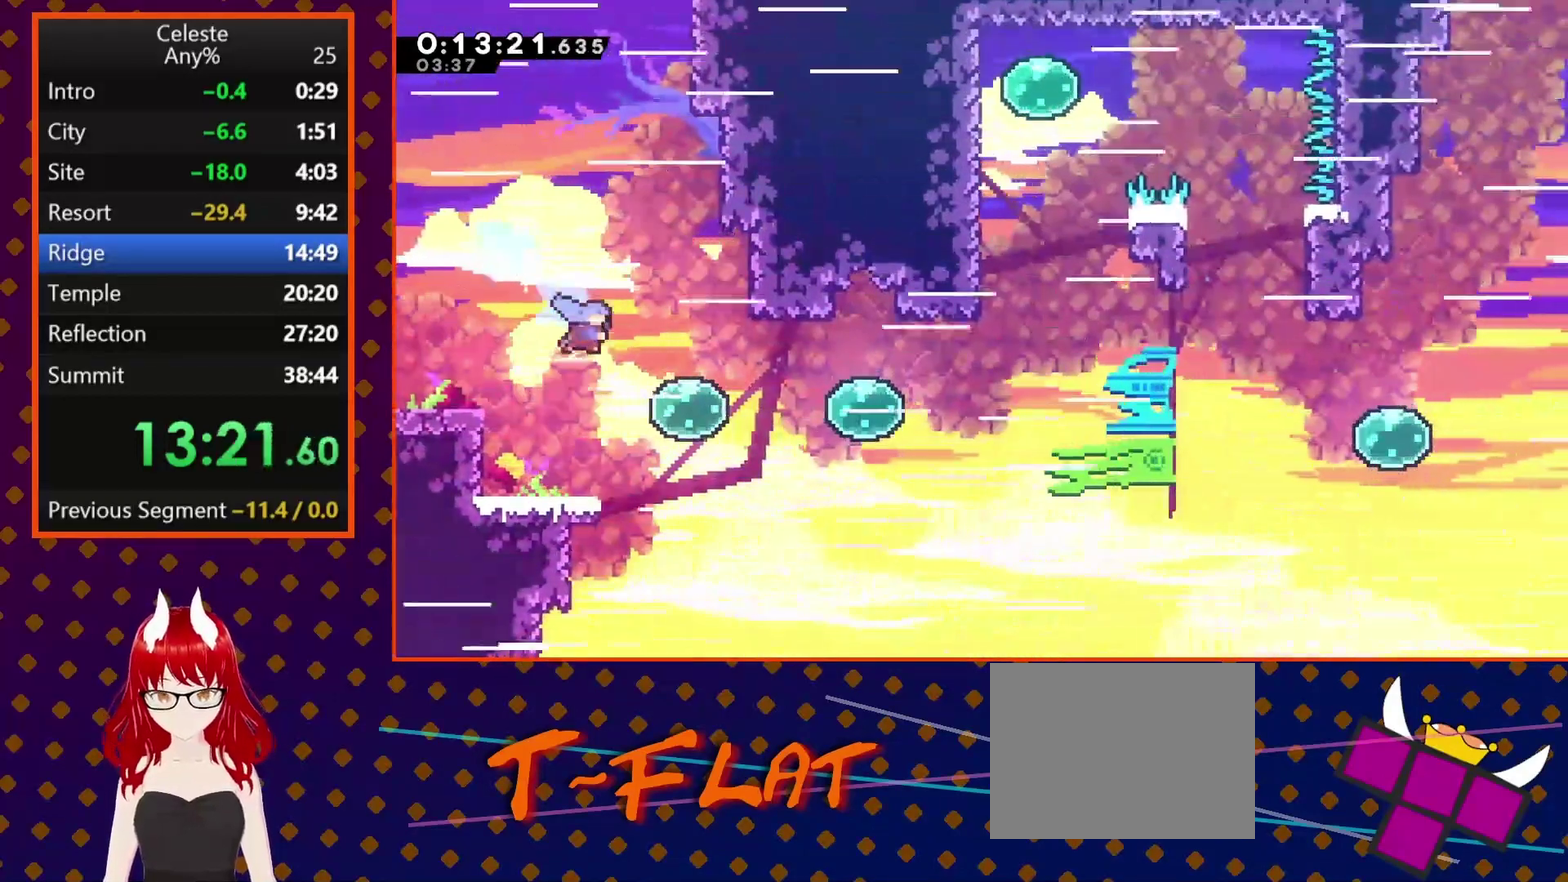
{"buttons": ["SQUARE", "DPAD_RIGHT"], "left_stick": "center", "events": [[33, "SQUARE", "up"], [100, "DPAD_DOWN", "up"], [200, "SQUARE", "down"], [333, "SQUARE", "up"], [433, "SQUARE", "down"]]}
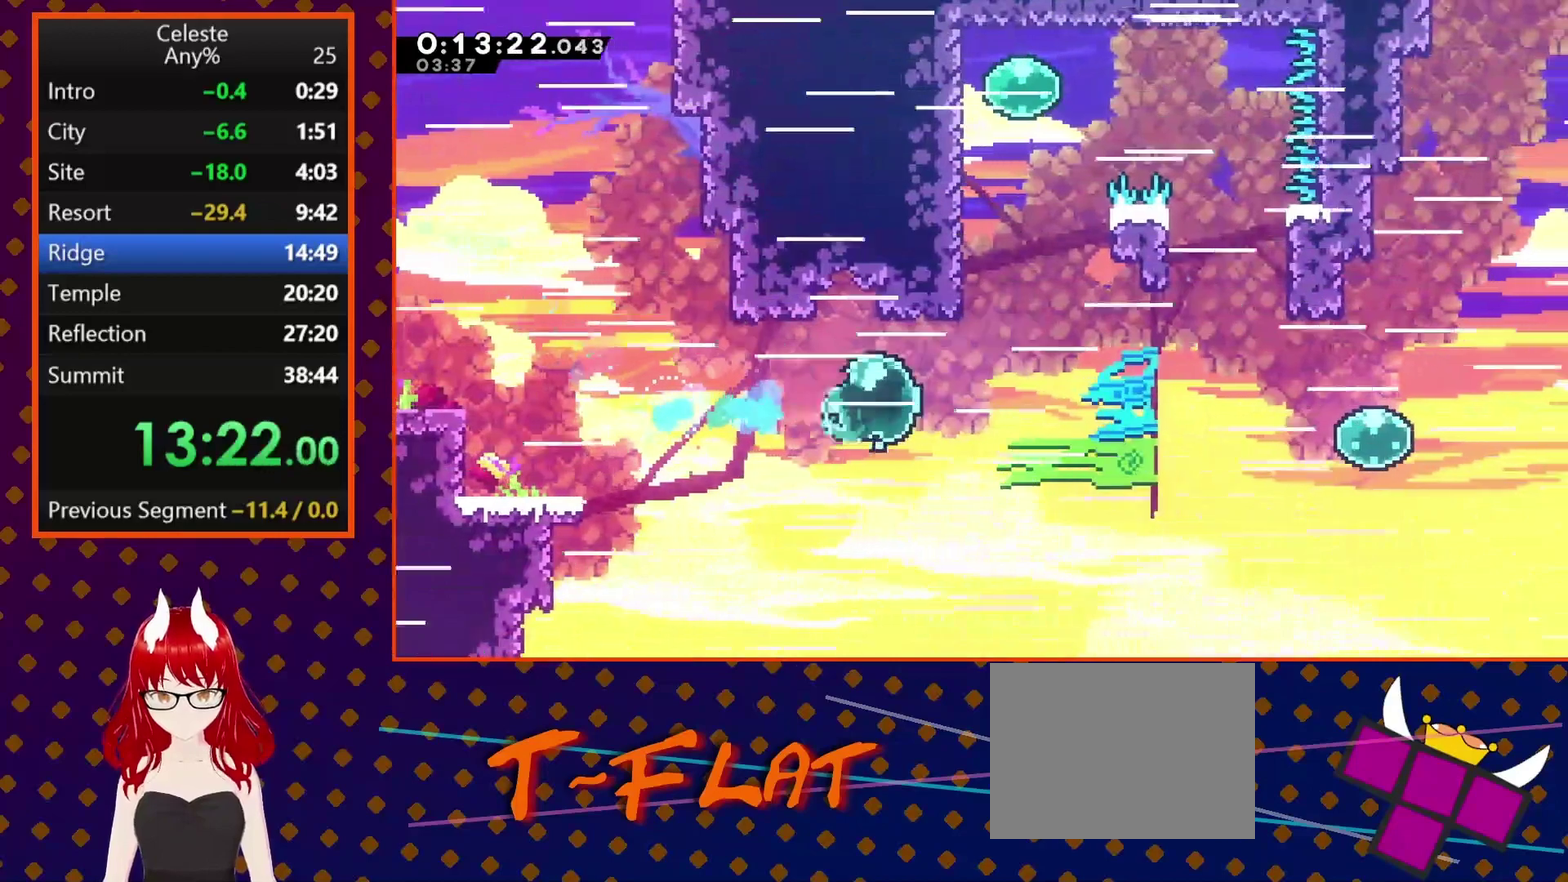
{"buttons": ["CROSS", "DPAD_LEFT"], "left_stick": "center", "events": [[100, "DPAD_UP", "down"], [100, "SQUARE", "up"], [133, "DPAD_RIGHT", "up"], [167, "SQUARE", "down"], [267, "DPAD_UP", "up"], [300, "SQUARE", "up"], [333, "DPAD_LEFT", "down"], [433, "CROSS", "down"]]}
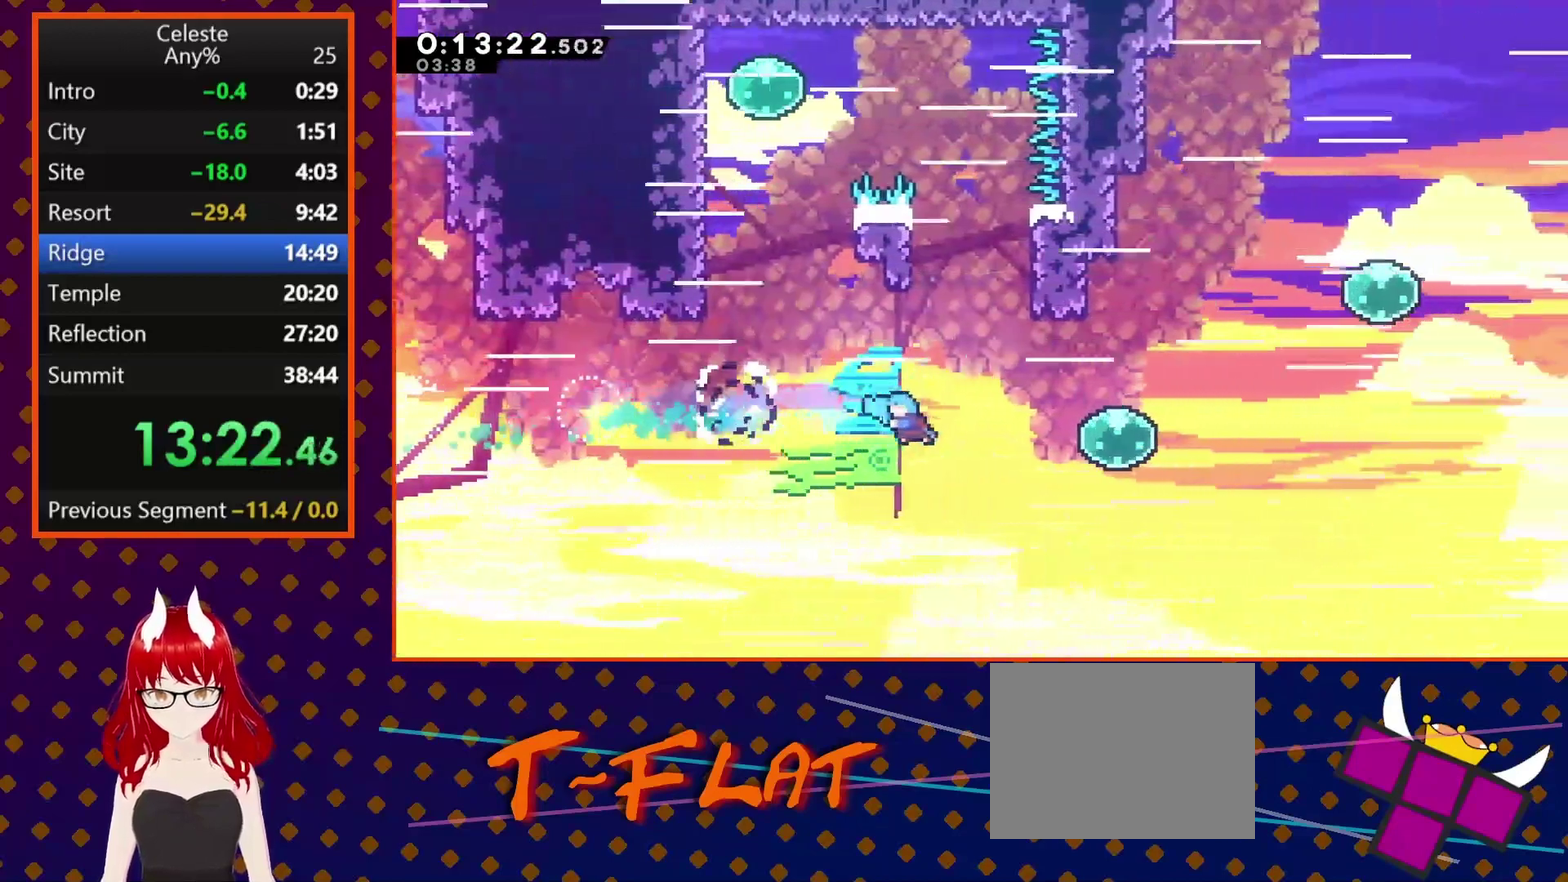
{"buttons": [], "left_stick": "center", "events": [[200, "CROSS", "up"], [267, "DPAD_LEFT", "up"], [300, "START", "down"], [333, "TRIANGLE", "down"], [367, "START", "up"], [433, "TRIANGLE", "up"]]}
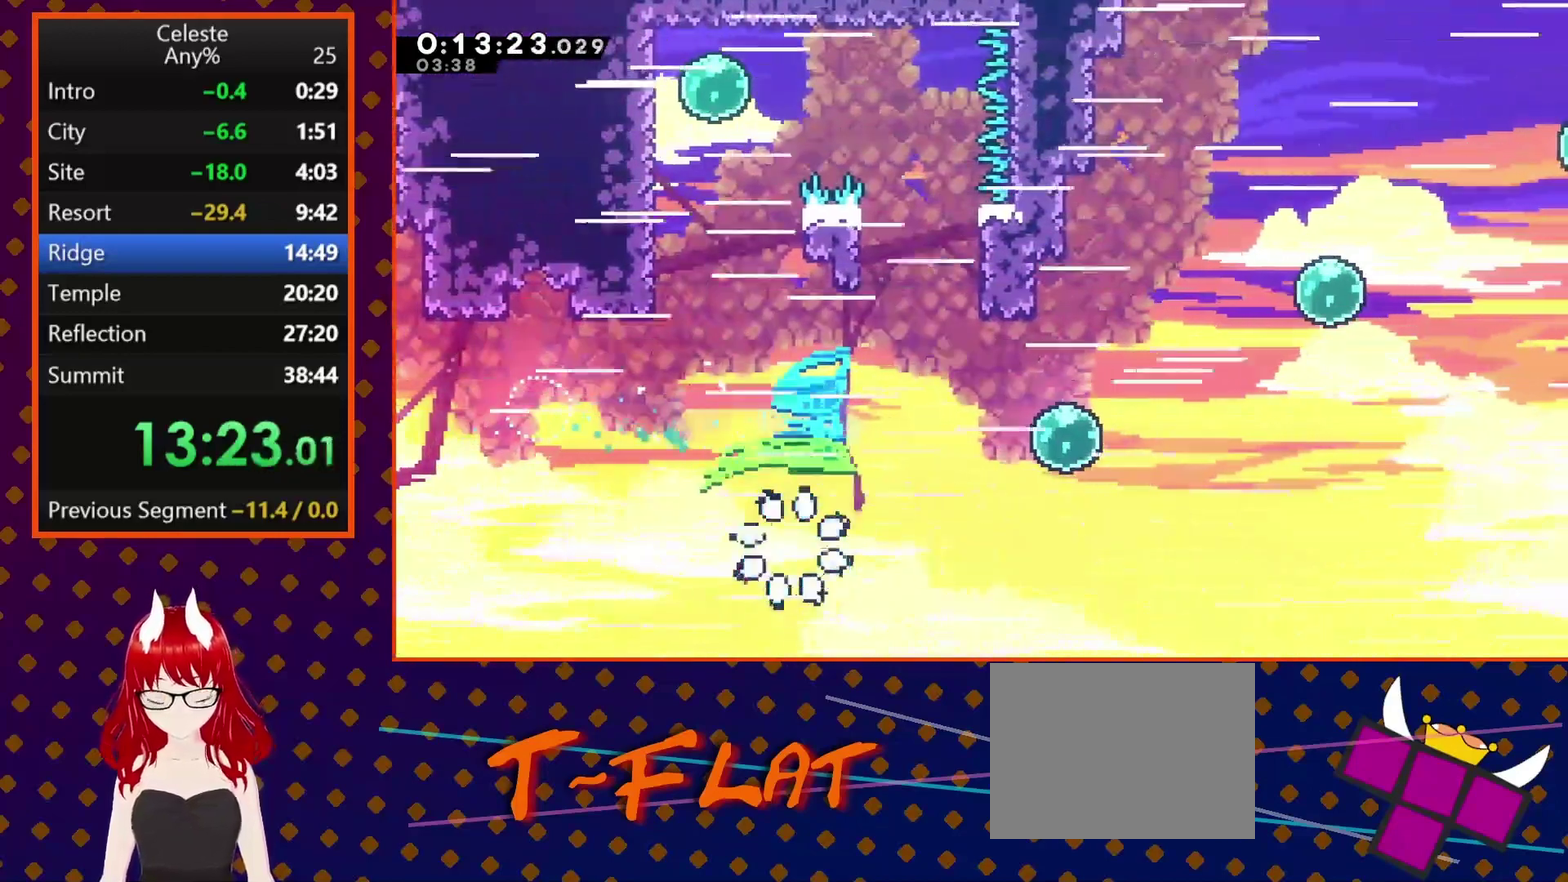
{"buttons": [], "left_stick": "center", "events": [[67, "CROSS", "down"], [367, "CROSS", "up"]]}
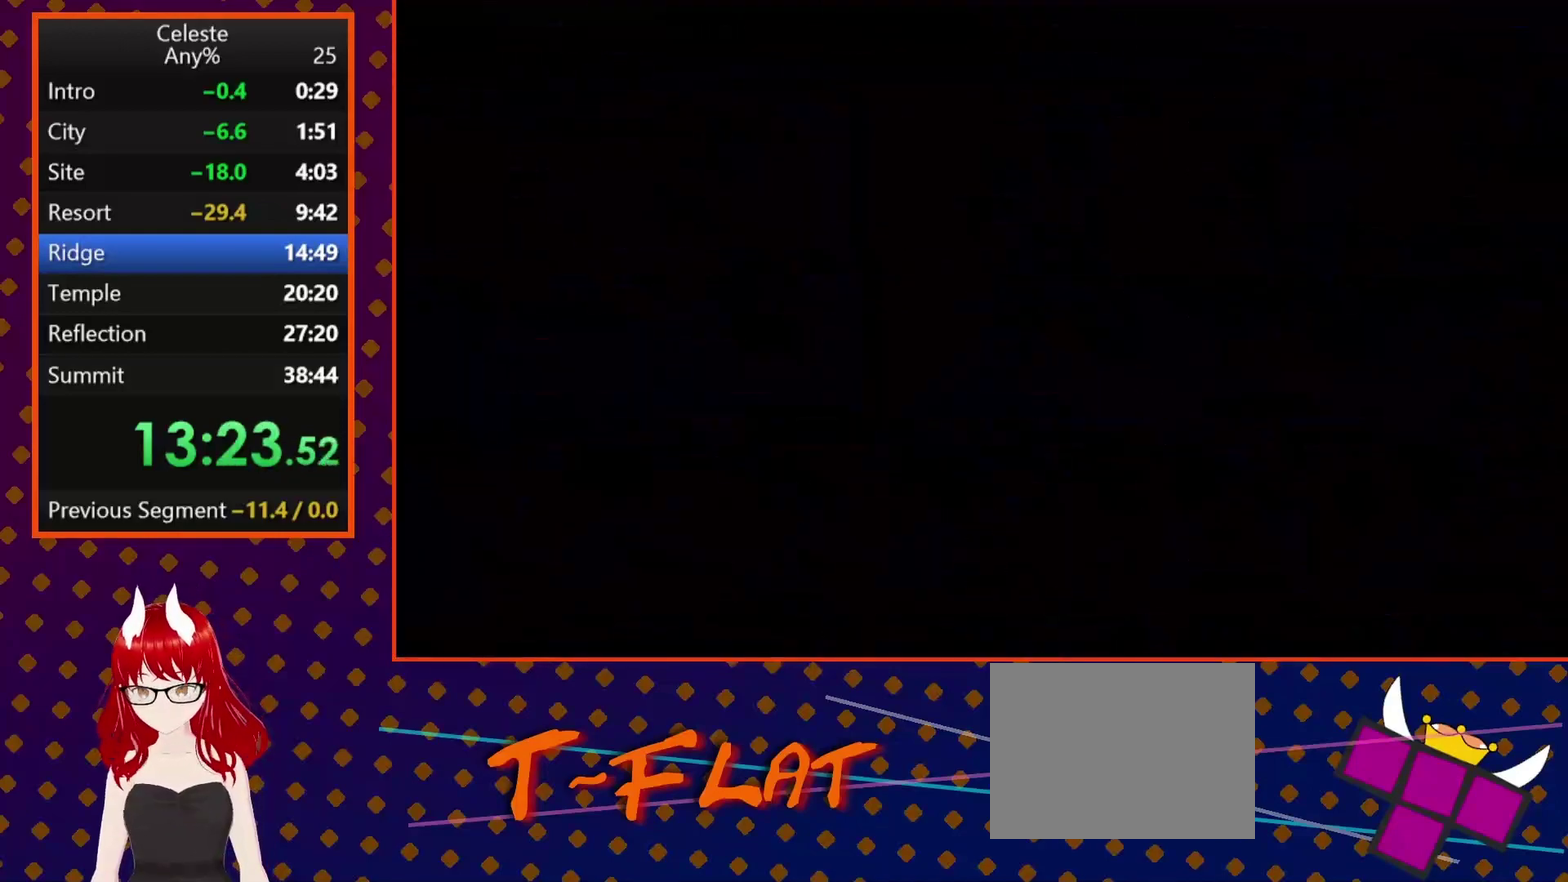
{"buttons": [], "left_stick": "center", "events": []}
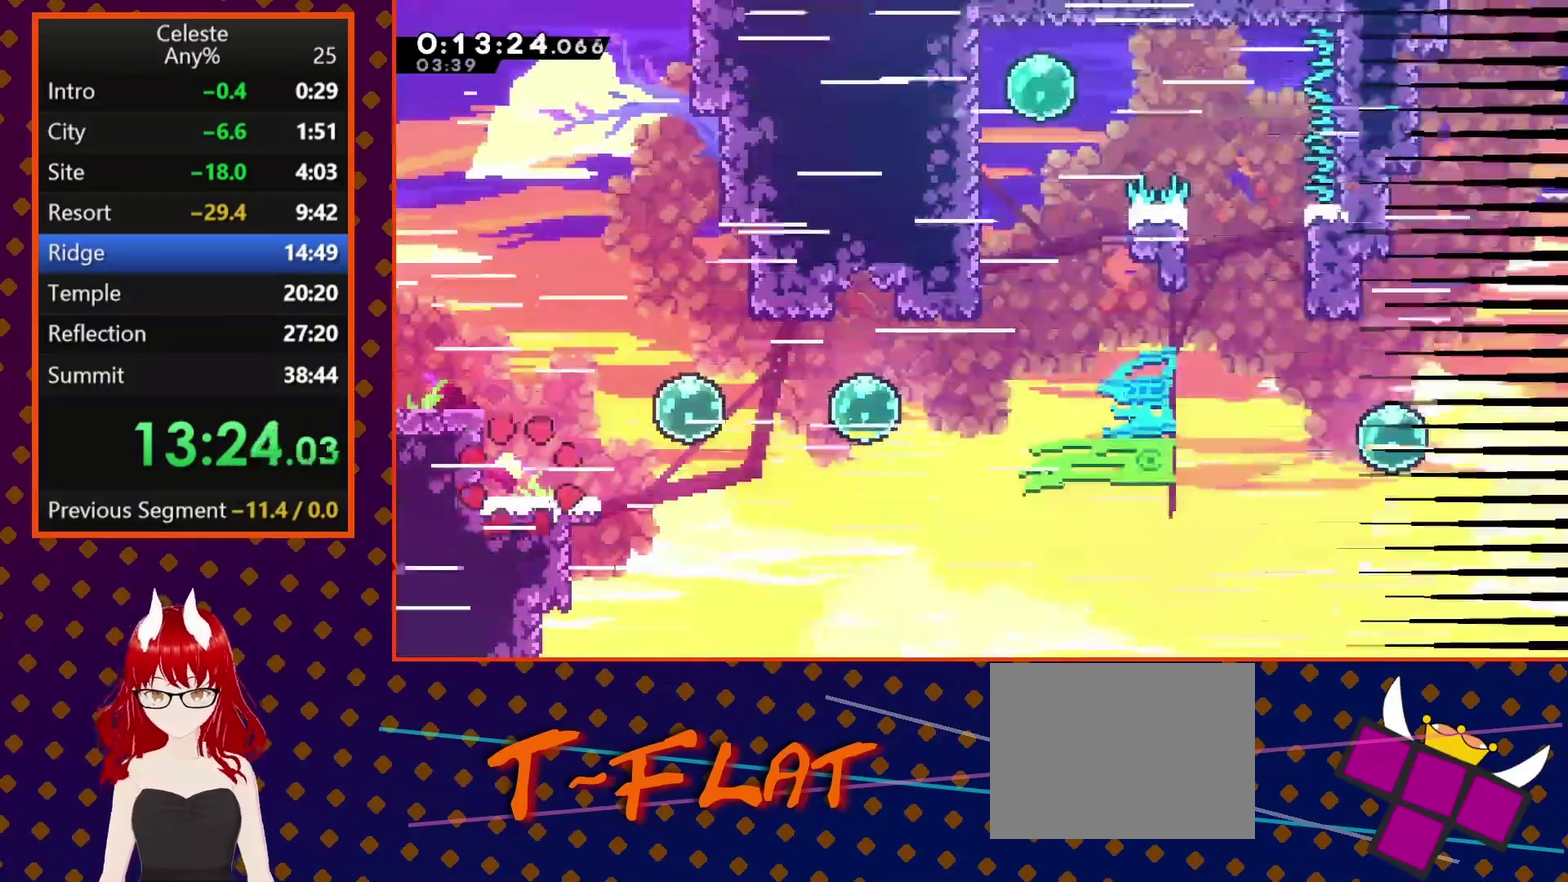
{"buttons": ["DPAD_RIGHT"], "left_stick": "center", "events": [[100, "DPAD_RIGHT", "down"], [167, "SQUARE", "down"], [233, "CROSS", "down"], [400, "CROSS", "up"], [433, "SQUARE", "up"]]}
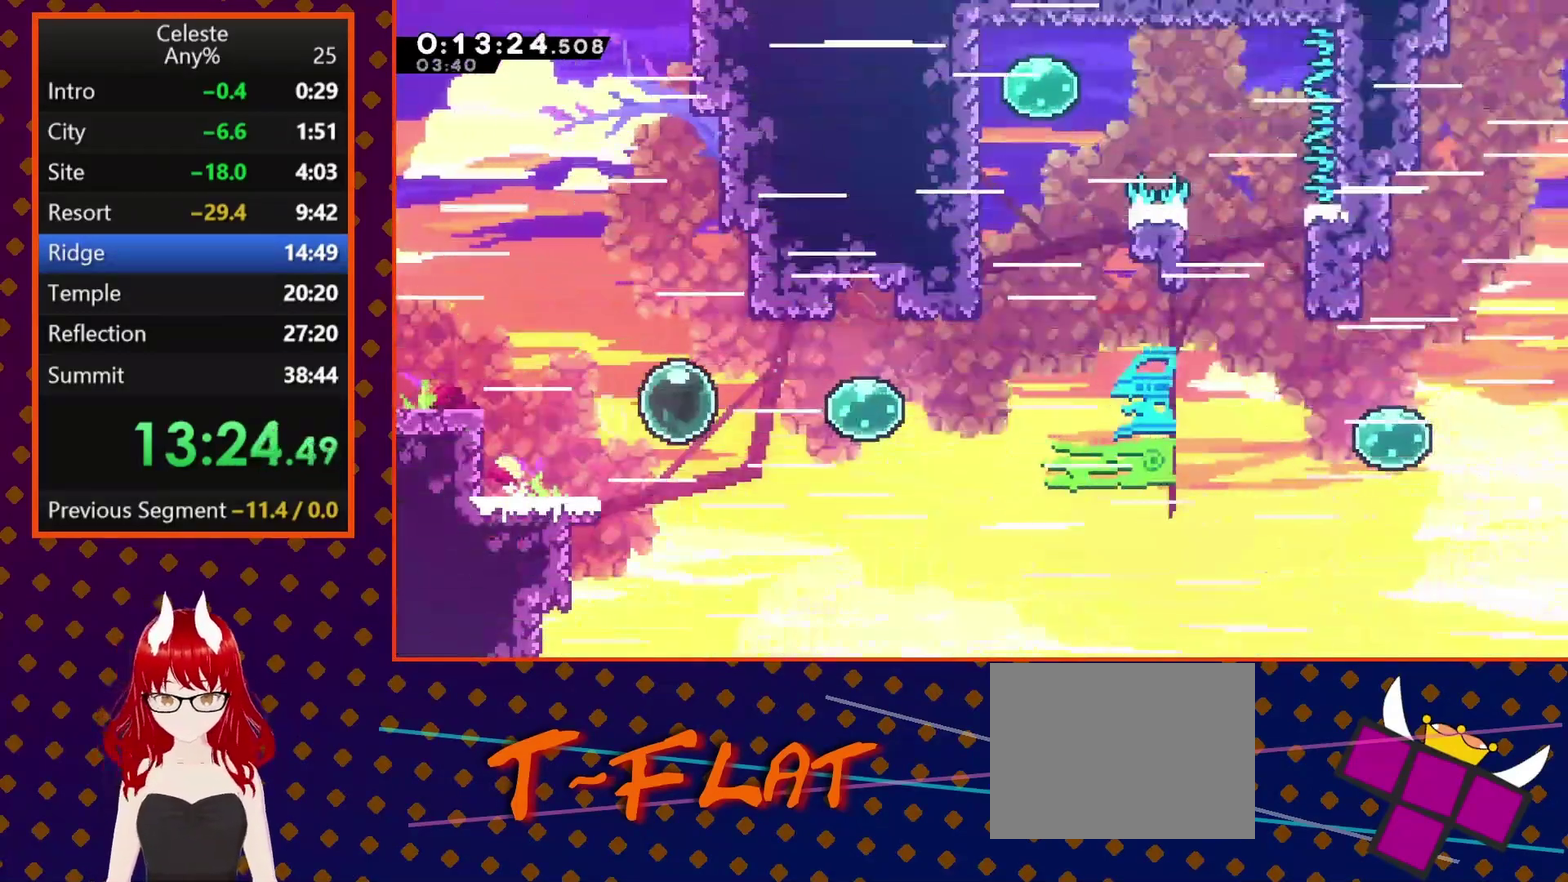
{"buttons": ["SQUARE", "DPAD_UP"], "left_stick": "center", "events": [[33, "SQUARE", "down"], [167, "SQUARE", "up"], [267, "SQUARE", "down"], [400, "DPAD_UP", "down"], [400, "SQUARE", "up"], [433, "DPAD_RIGHT", "up"], [500, "SQUARE", "down"]]}
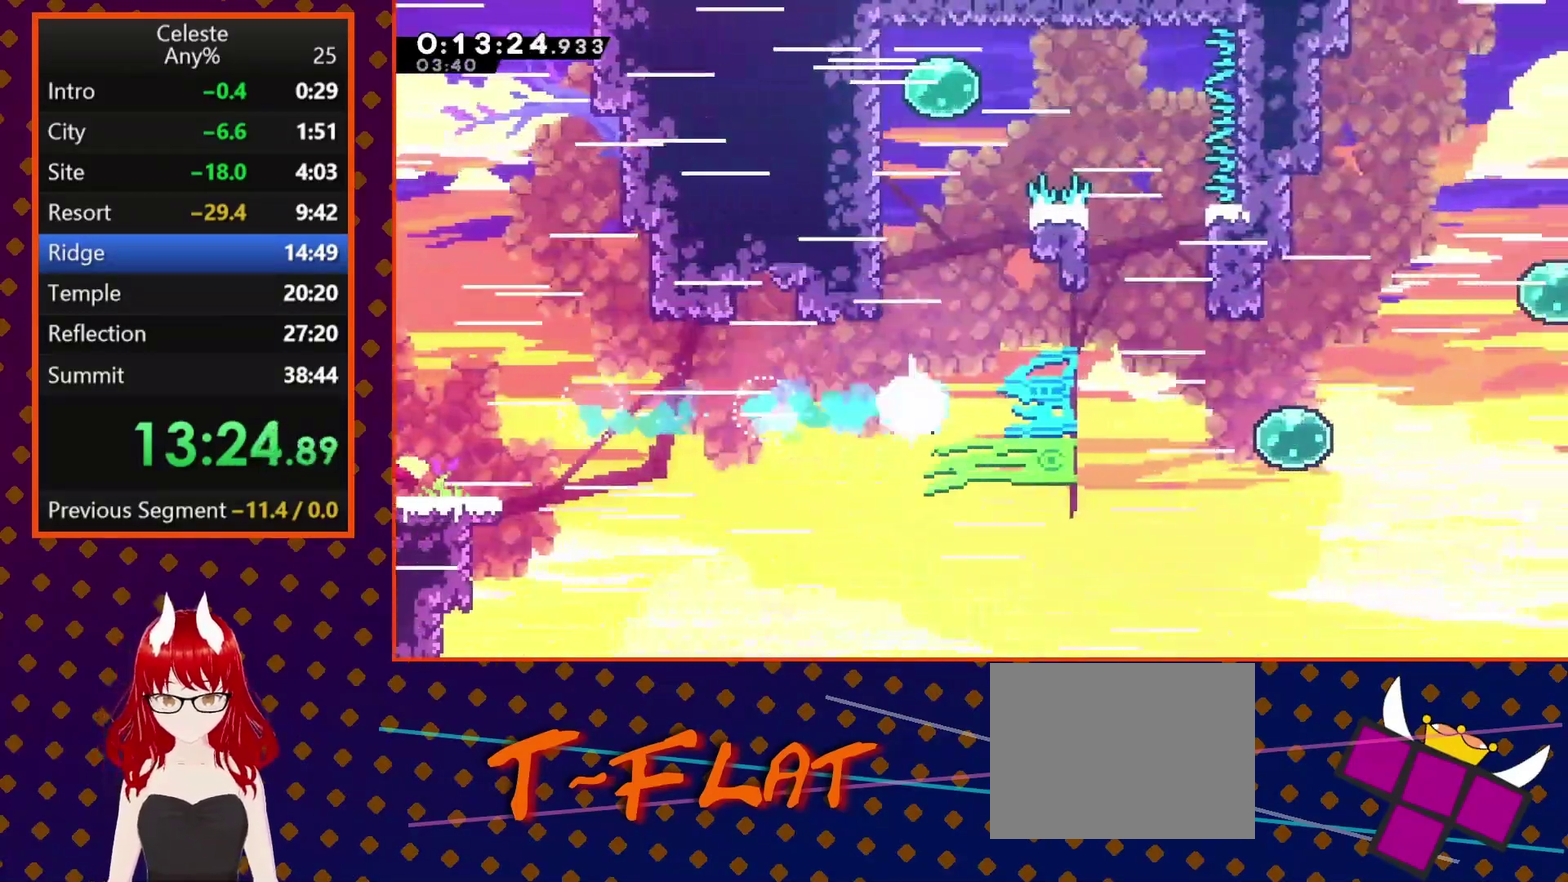
{"buttons": ["DPAD_UP", "DPAD_LEFT"], "left_stick": "center", "events": [[67, "DPAD_UP", "up"], [133, "SQUARE", "up"], [167, "DPAD_LEFT", "down"], [467, "DPAD_UP", "down"]]}
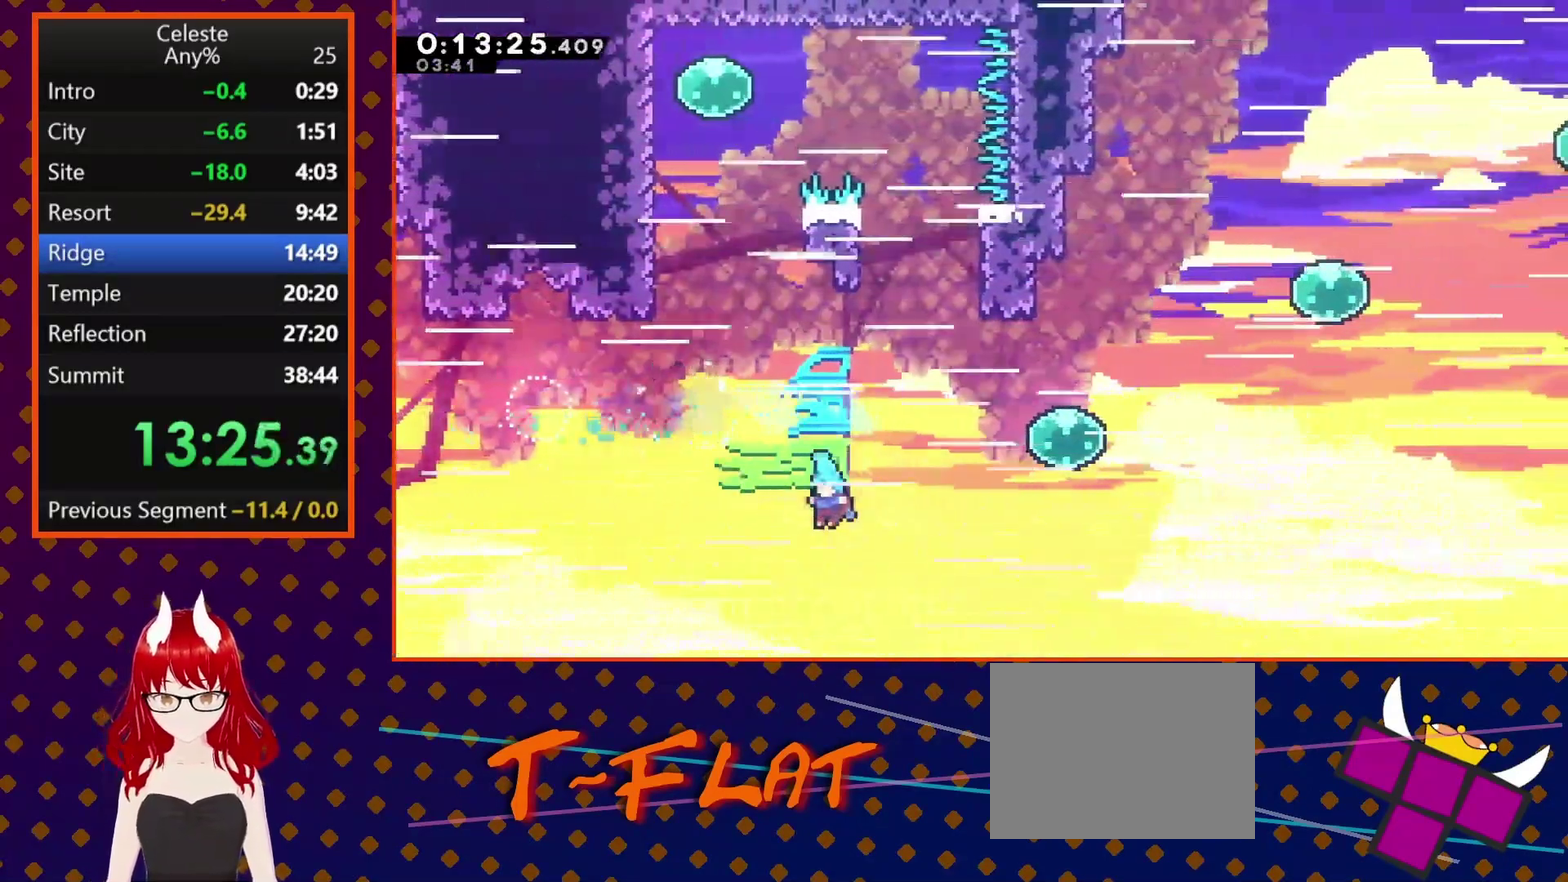
{"buttons": ["CROSS"], "left_stick": "center", "events": [[33, "START", "down"], [67, "DPAD_LEFT", "up"], [67, "DPAD_UP", "up"], [100, "TRIANGLE", "down"], [133, "START", "up"], [200, "TRIANGLE", "up"], [300, "CROSS", "down"], [433, "CROSS", "up"], [500, "CROSS", "down"]]}
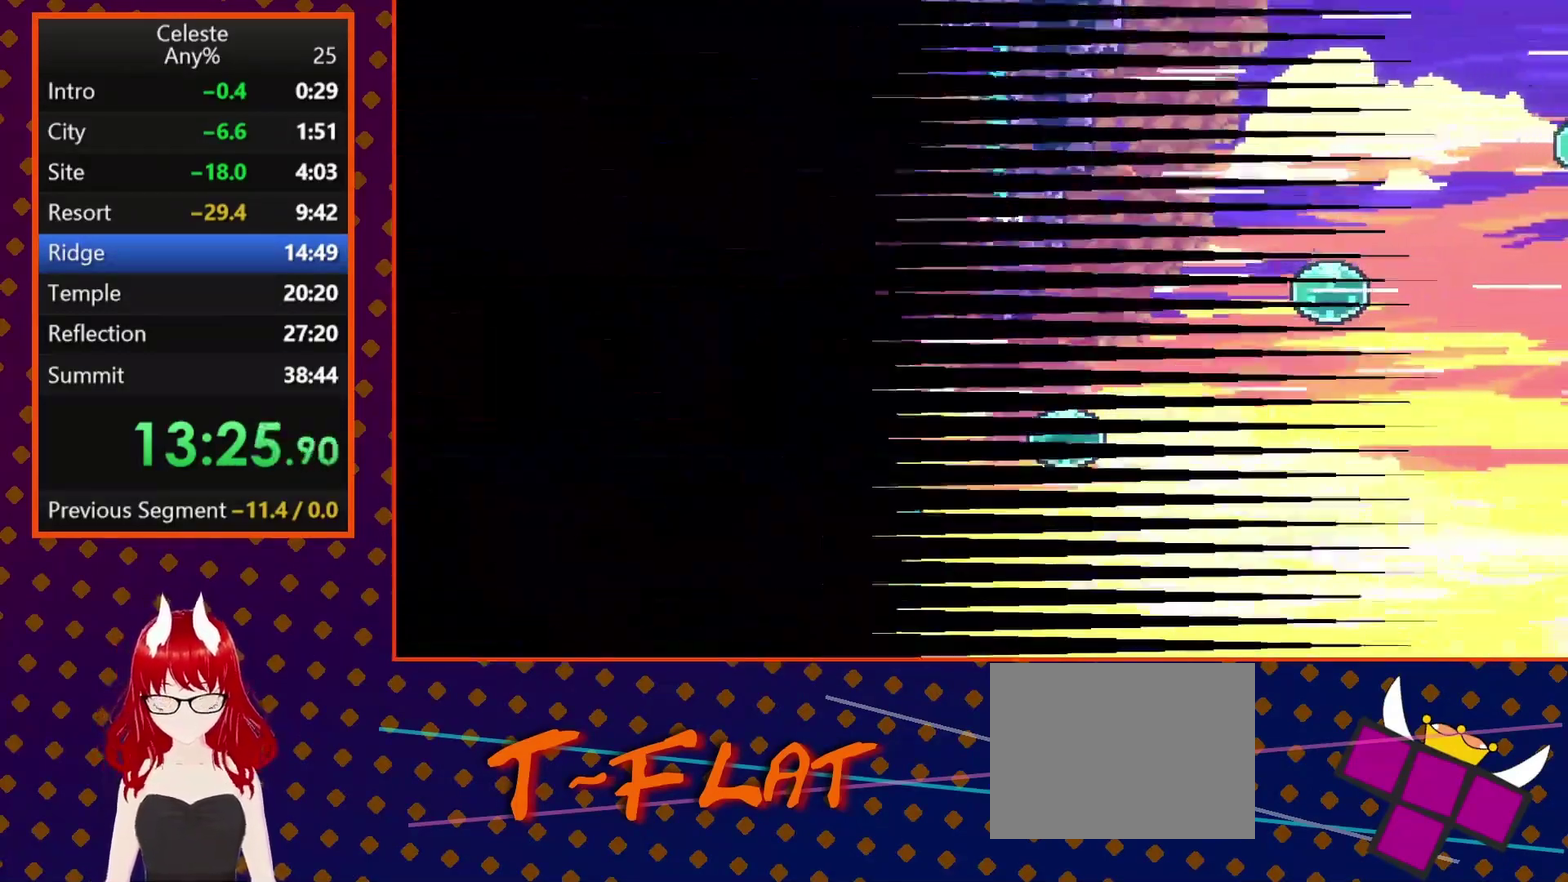
{"buttons": [], "left_stick": "center", "events": [[100, "CROSS", "up"]]}
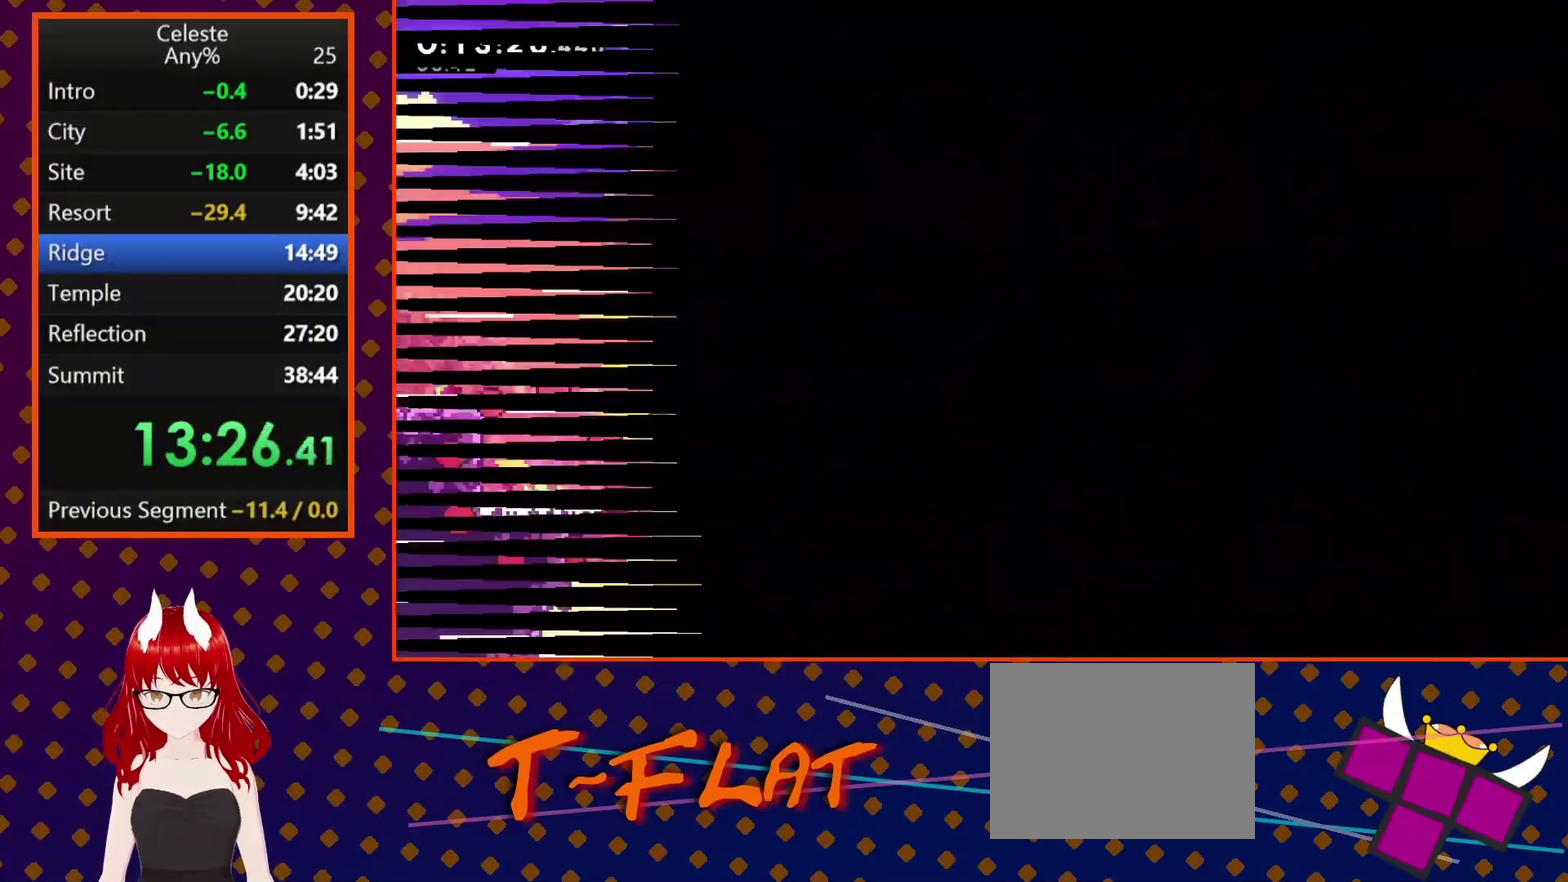
{"buttons": ["CROSS", "SQUARE", "DPAD_RIGHT"], "left_stick": "center", "events": [[300, "DPAD_RIGHT", "down"], [433, "SQUARE", "down"], [500, "CROSS", "down"]]}
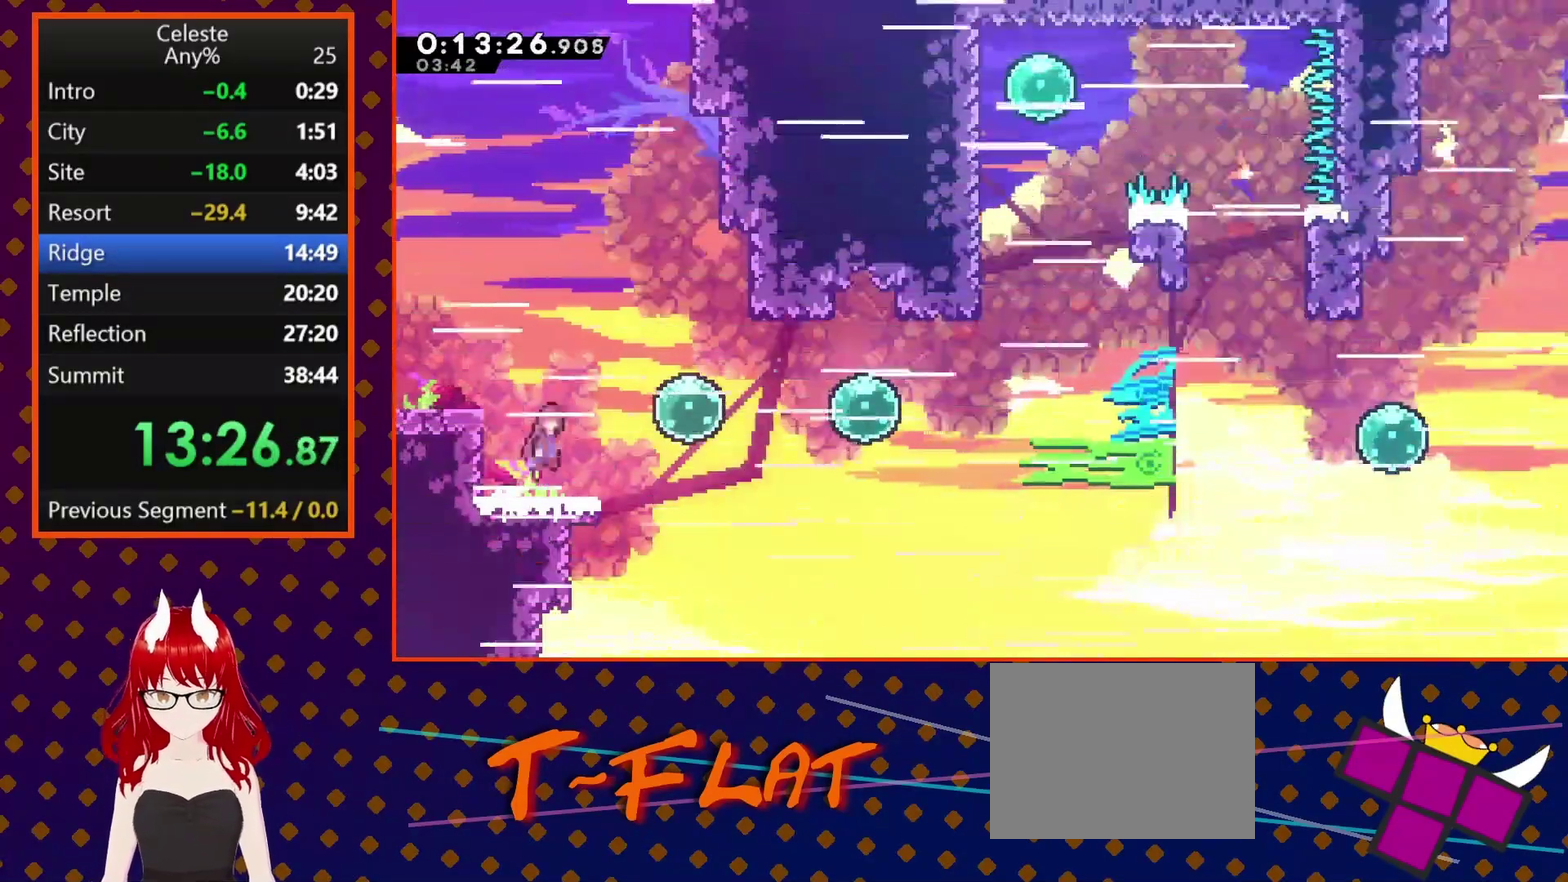
{"buttons": ["DPAD_RIGHT"], "left_stick": "center", "events": [[167, "CROSS", "up"], [200, "SQUARE", "up"], [300, "SQUARE", "down"], [433, "SQUARE", "up"]]}
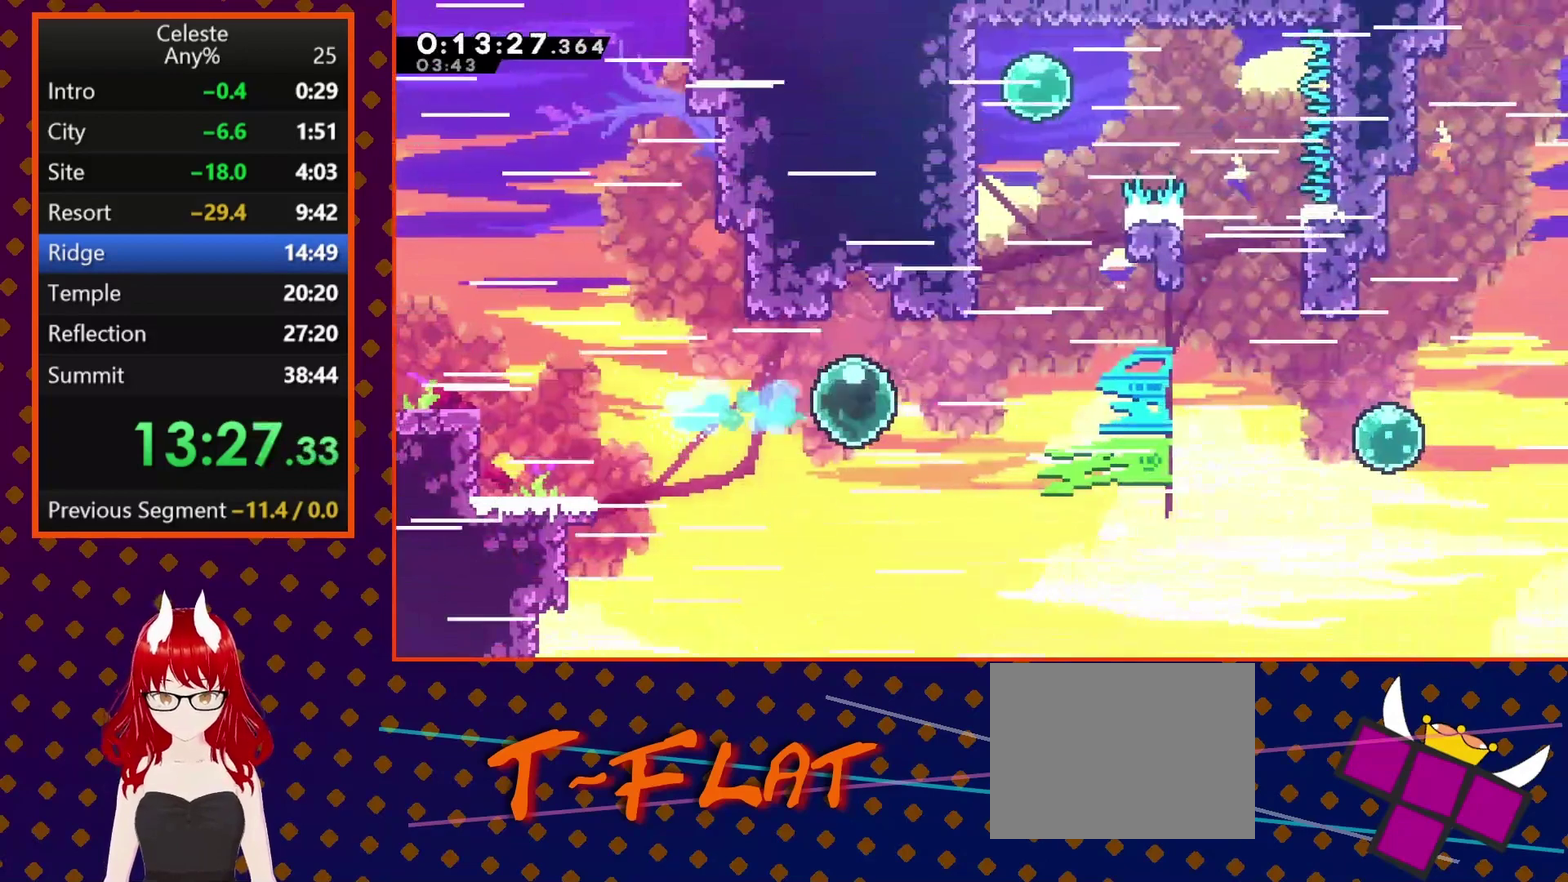
{"buttons": ["DPAD_LEFT"], "left_stick": "center", "events": [[33, "SQUARE", "down"], [167, "SQUARE", "up"], [200, "DPAD_RIGHT", "up"], [233, "DPAD_UP", "down"], [300, "SQUARE", "down"], [367, "DPAD_UP", "up"], [400, "SQUARE", "up"], [500, "DPAD_LEFT", "down"]]}
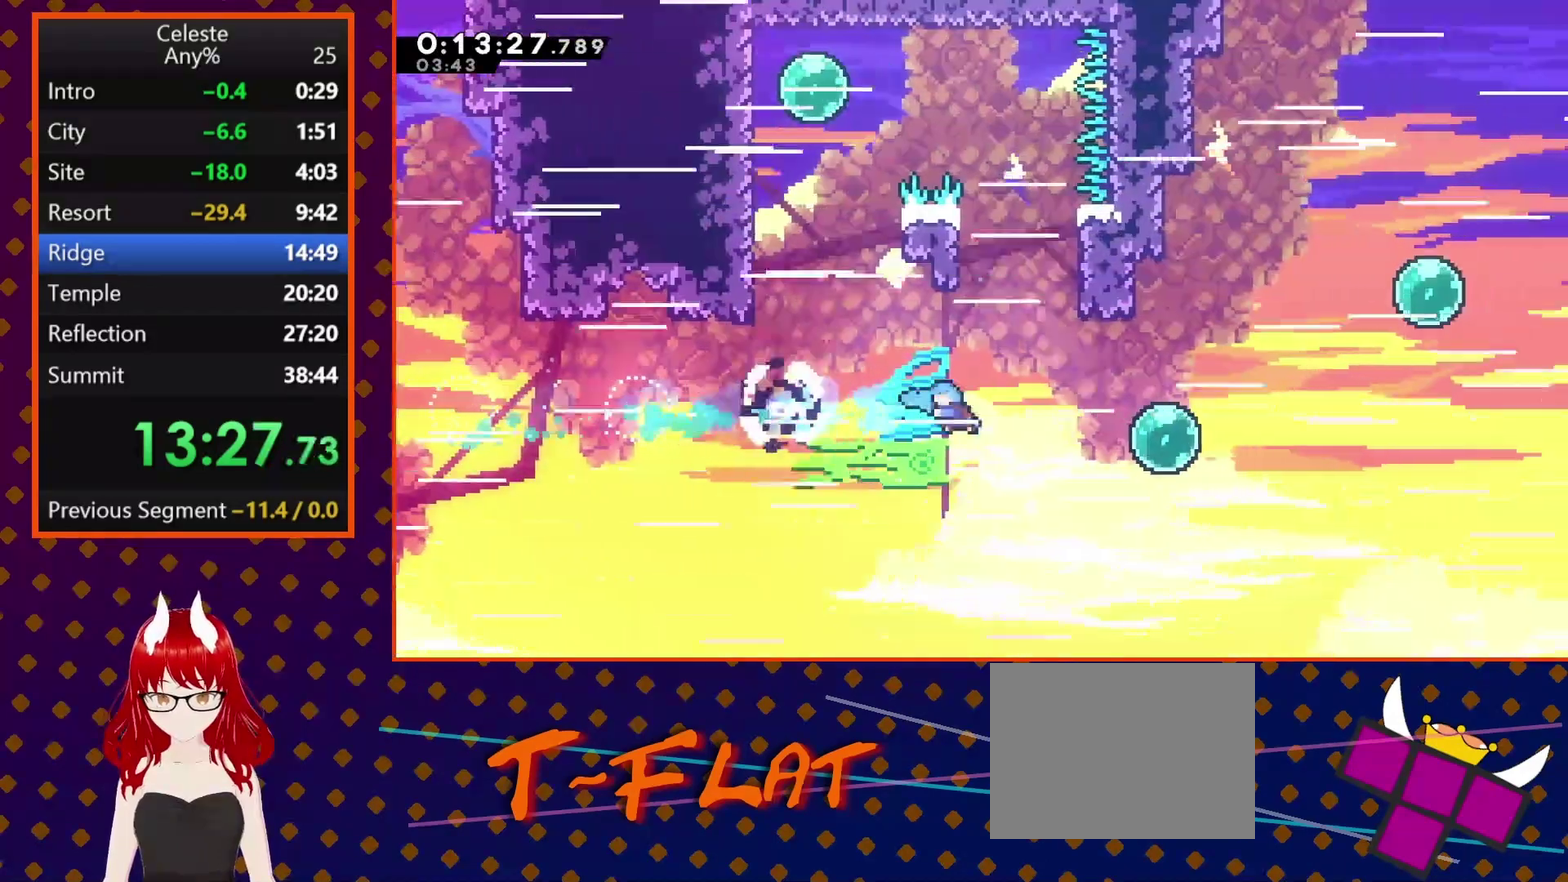
{"buttons": [], "left_stick": "center", "events": [[267, "DPAD_LEFT", "up"], [300, "START", "down"], [333, "TRIANGLE", "down"], [367, "START", "up"], [467, "TRIANGLE", "up"]]}
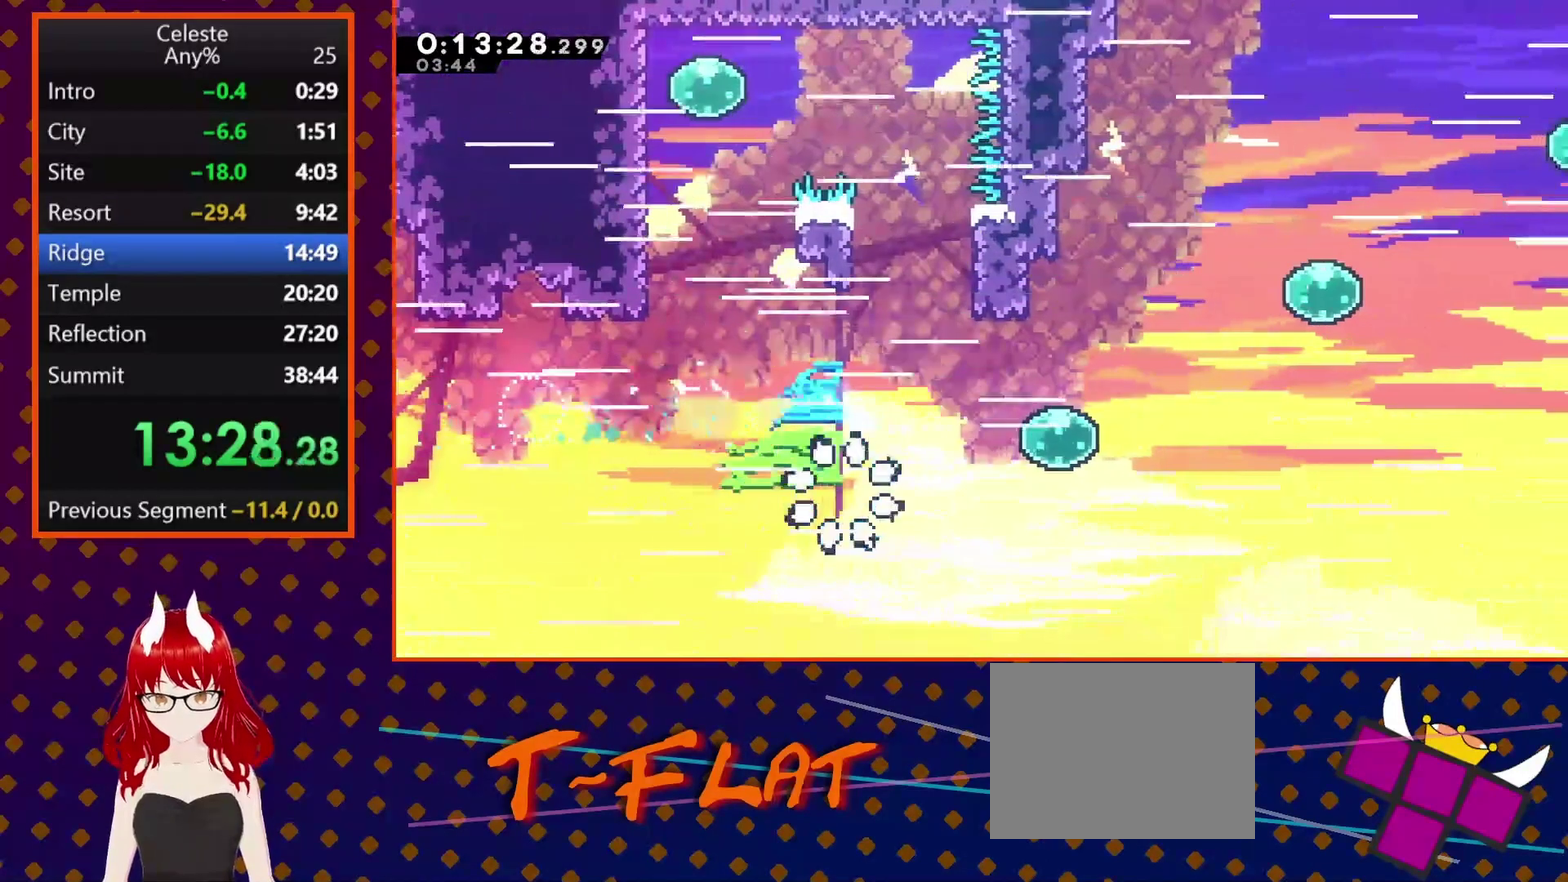
{"buttons": [], "left_stick": "center", "events": [[67, "CROSS", "down"], [167, "CROSS", "up"], [233, "CROSS", "down"], [333, "CROSS", "up"]]}
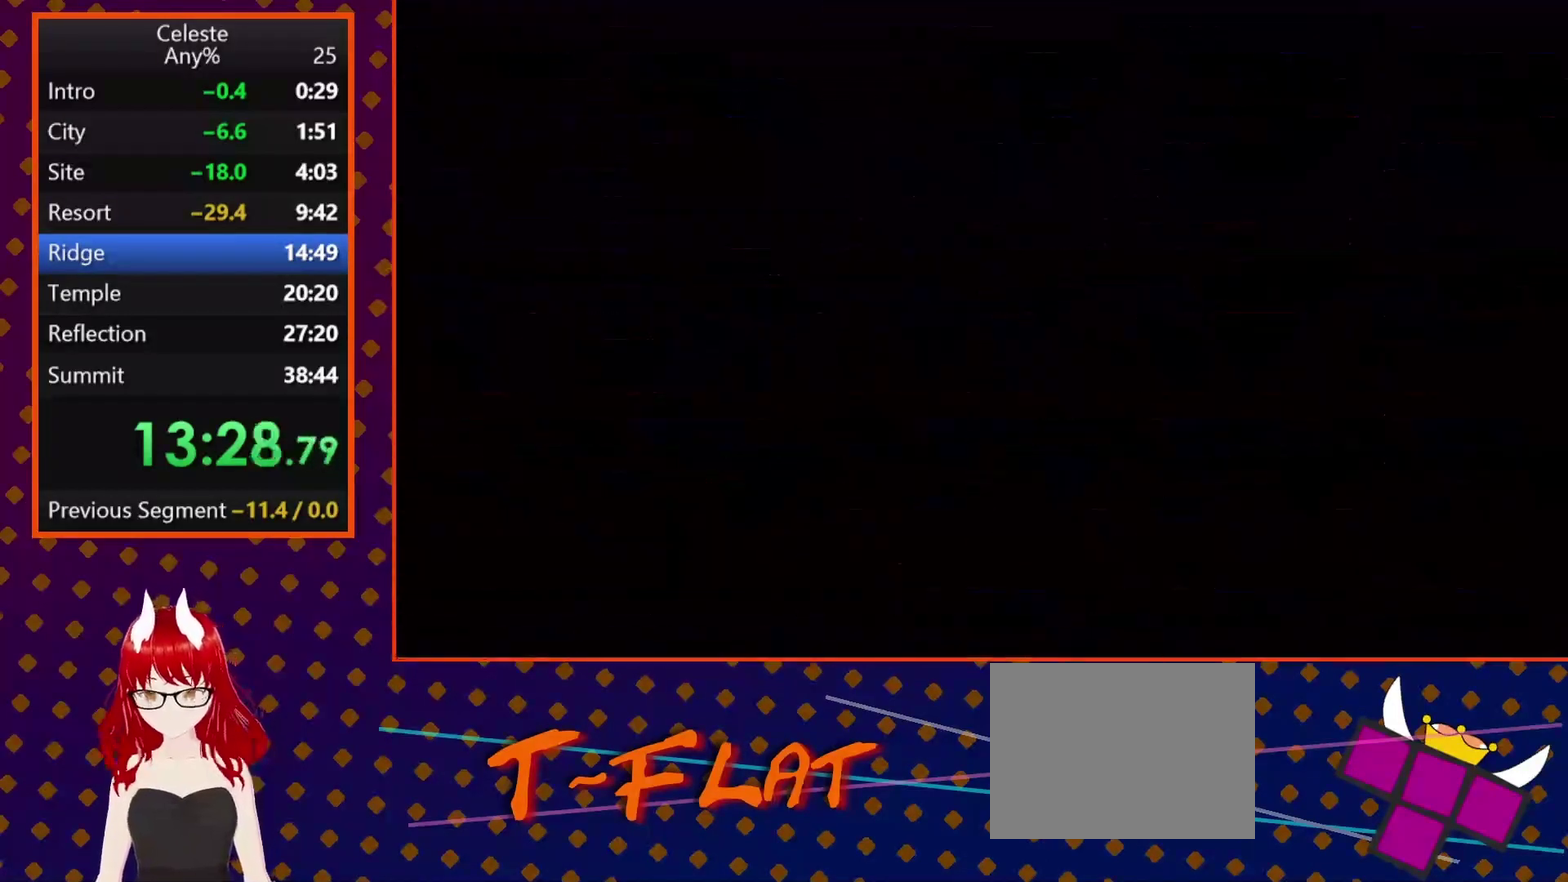
{"buttons": [], "left_stick": "center", "events": []}
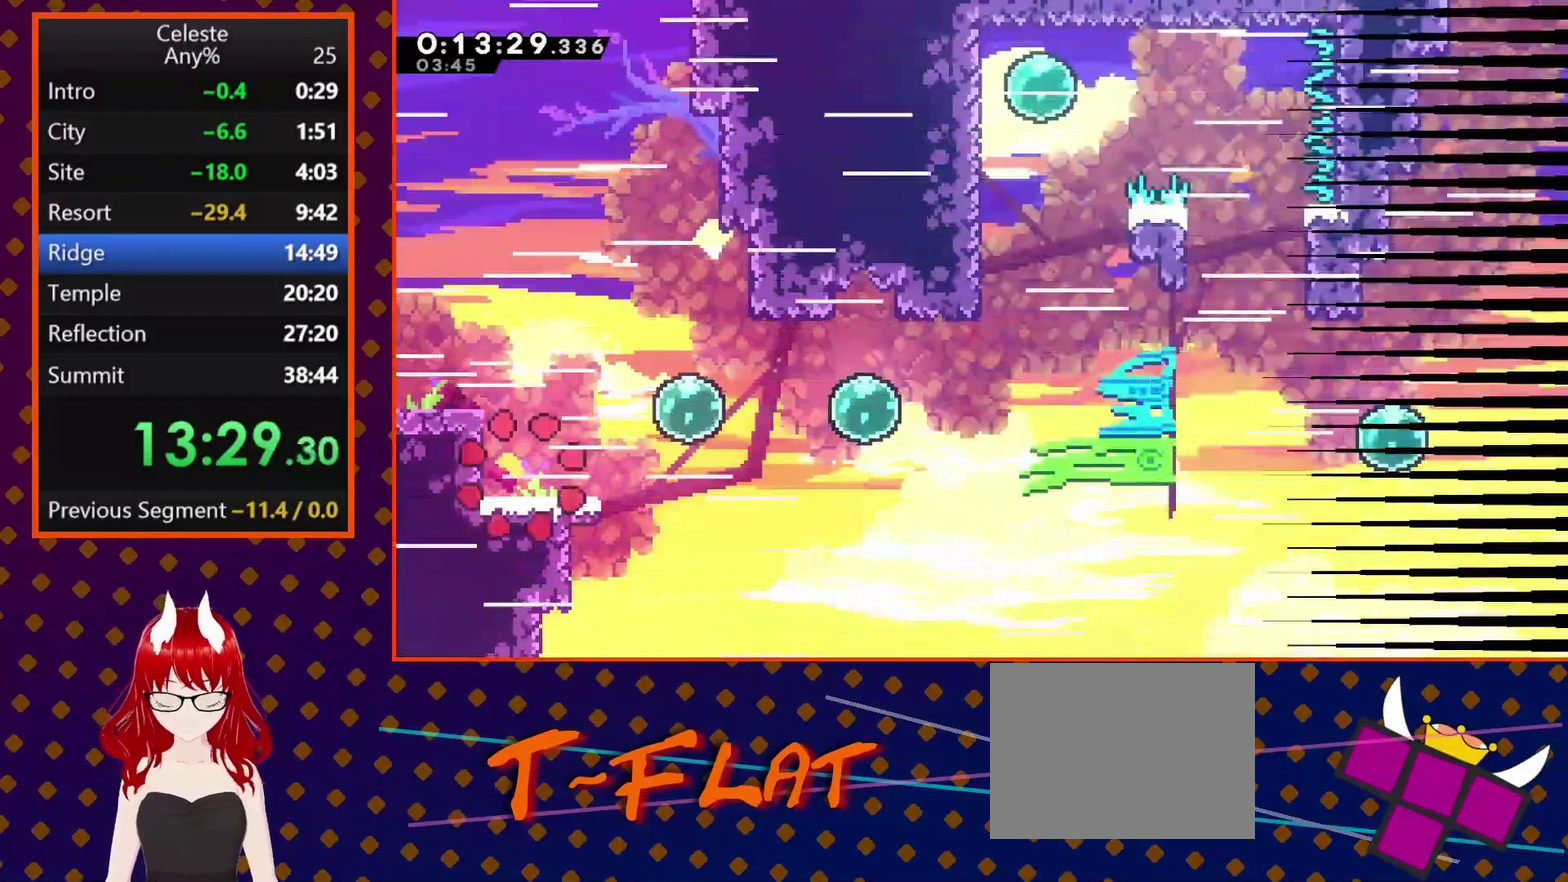
{"buttons": ["SQUARE", "DPAD_RIGHT"], "left_stick": "center", "events": [[133, "DPAD_RIGHT", "down"], [233, "SQUARE", "down"], [300, "CROSS", "down"], [467, "CROSS", "up"]]}
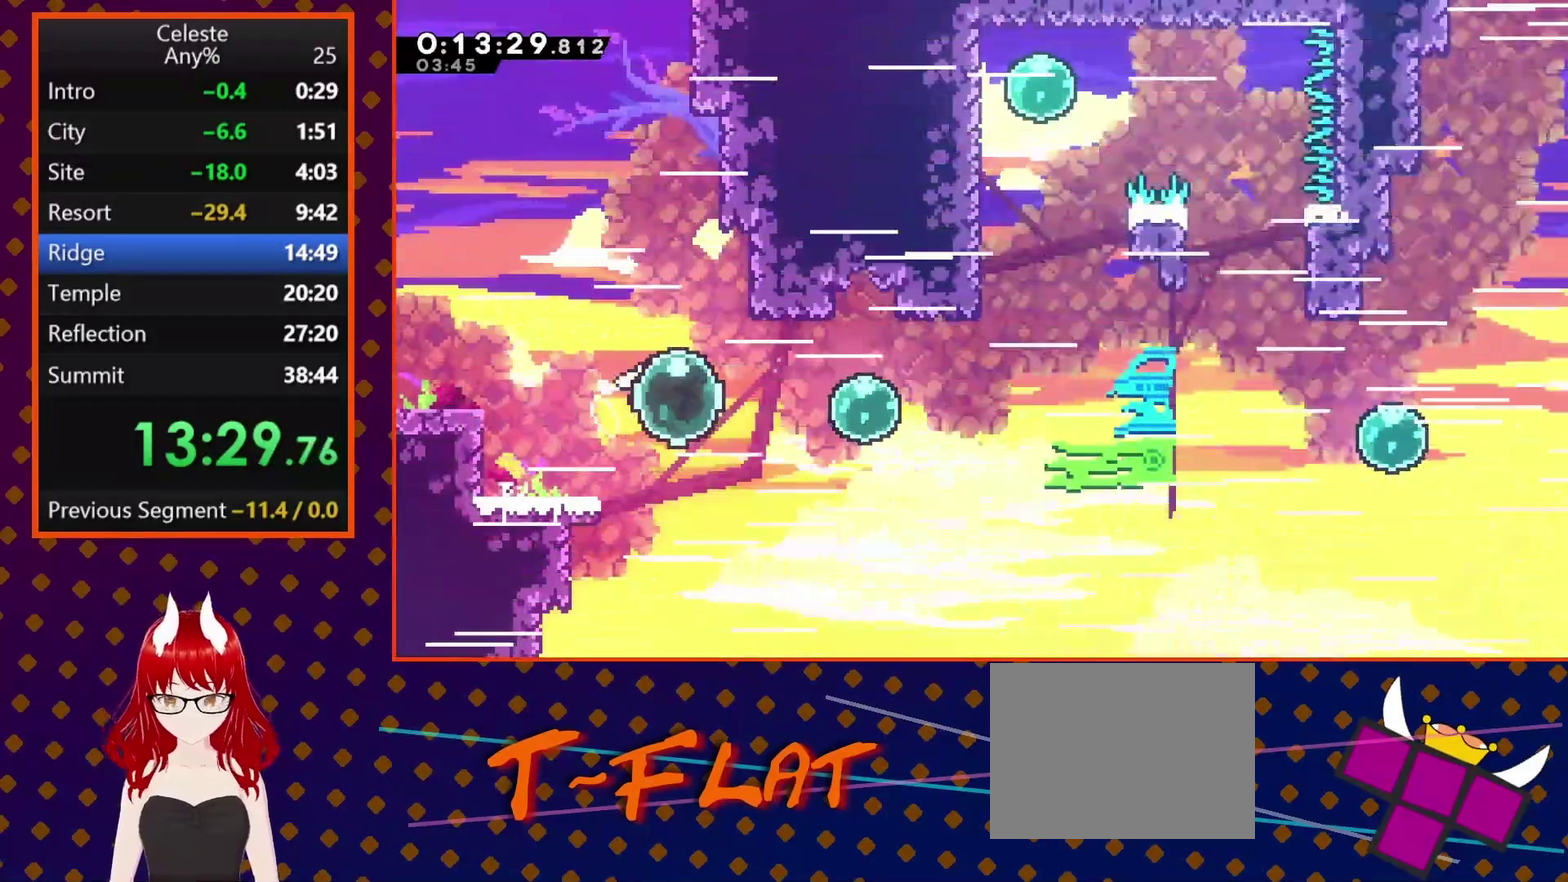
{"buttons": ["SQUARE", "DPAD_RIGHT"], "left_stick": "center", "events": [[33, "SQUARE", "up"], [167, "SQUARE", "down"], [300, "SQUARE", "up"], [433, "SQUARE", "down"]]}
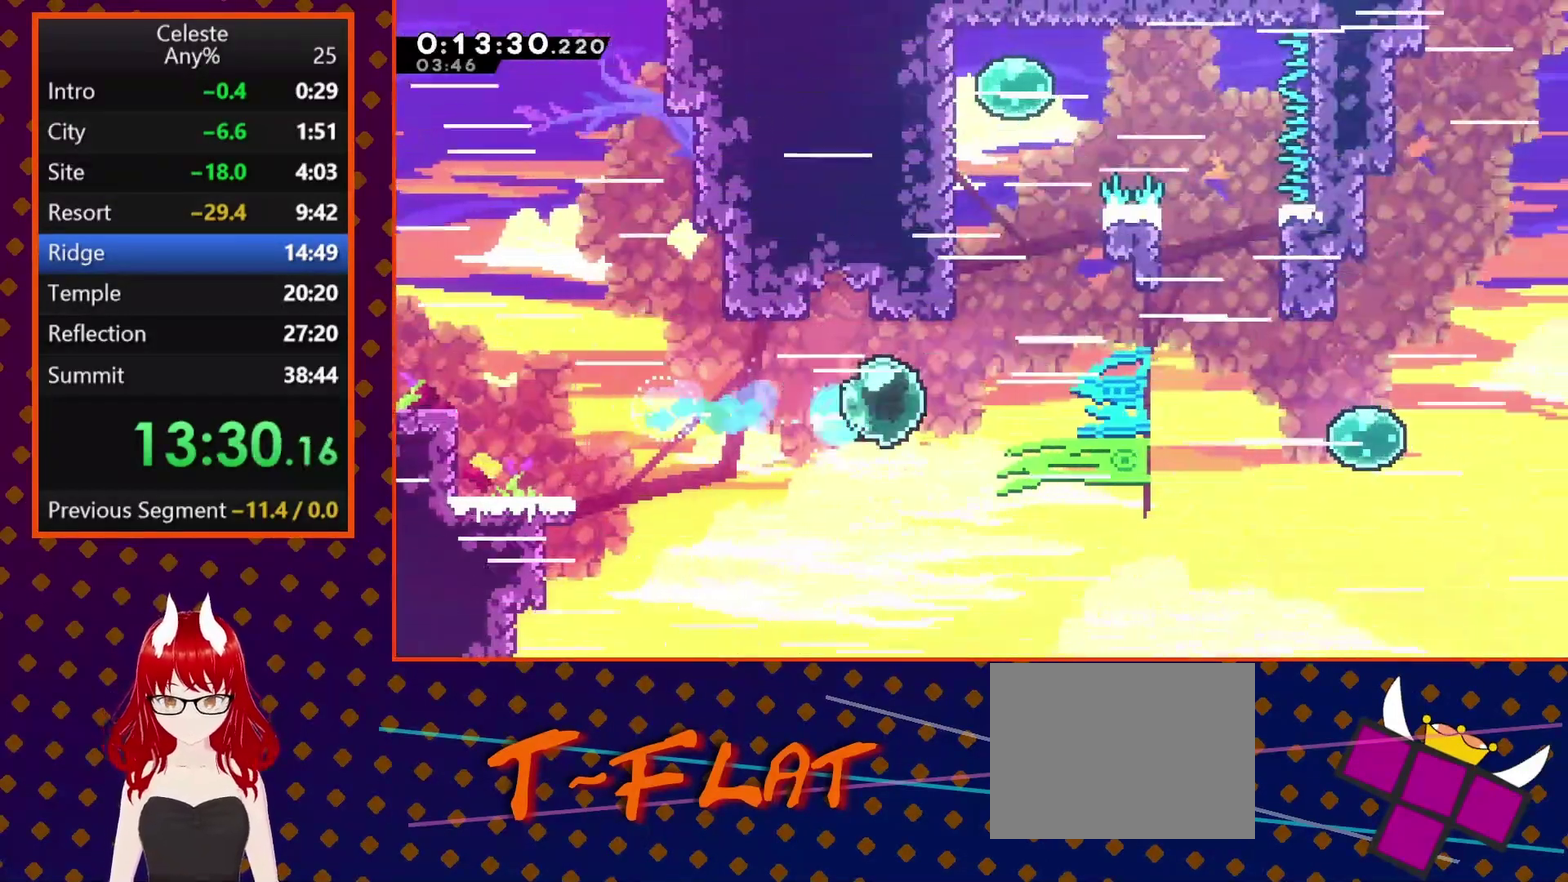
{"buttons": [], "left_stick": "center", "events": [[33, "DPAD_RIGHT", "up"], [67, "SQUARE", "up"], [167, "DPAD_UP", "down"], [267, "SQUARE", "down"], [433, "SQUARE", "up"], [467, "DPAD_UP", "up"]]}